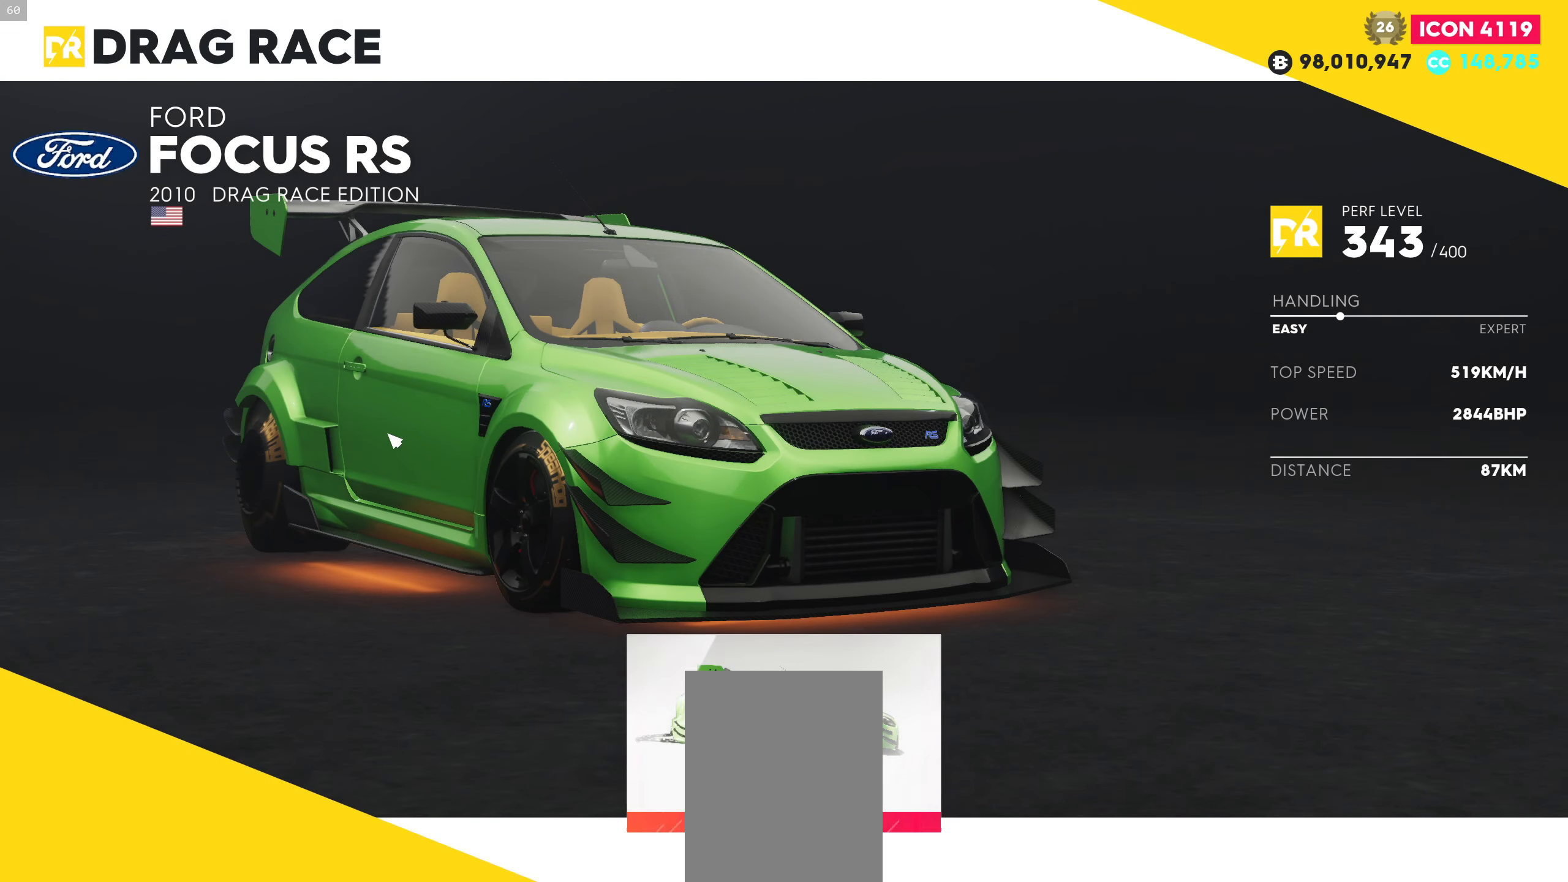
Gameplay with a controller (Xbox layout); each line is a JSON object with the inputs held at the frame after it. "events" lists button and stick changes between this image and that frame as [ms after this image, input, new state], when the widget could be followed in between.
{"buttons": [], "left_stick": "center", "right_stick": "down", "events": []}
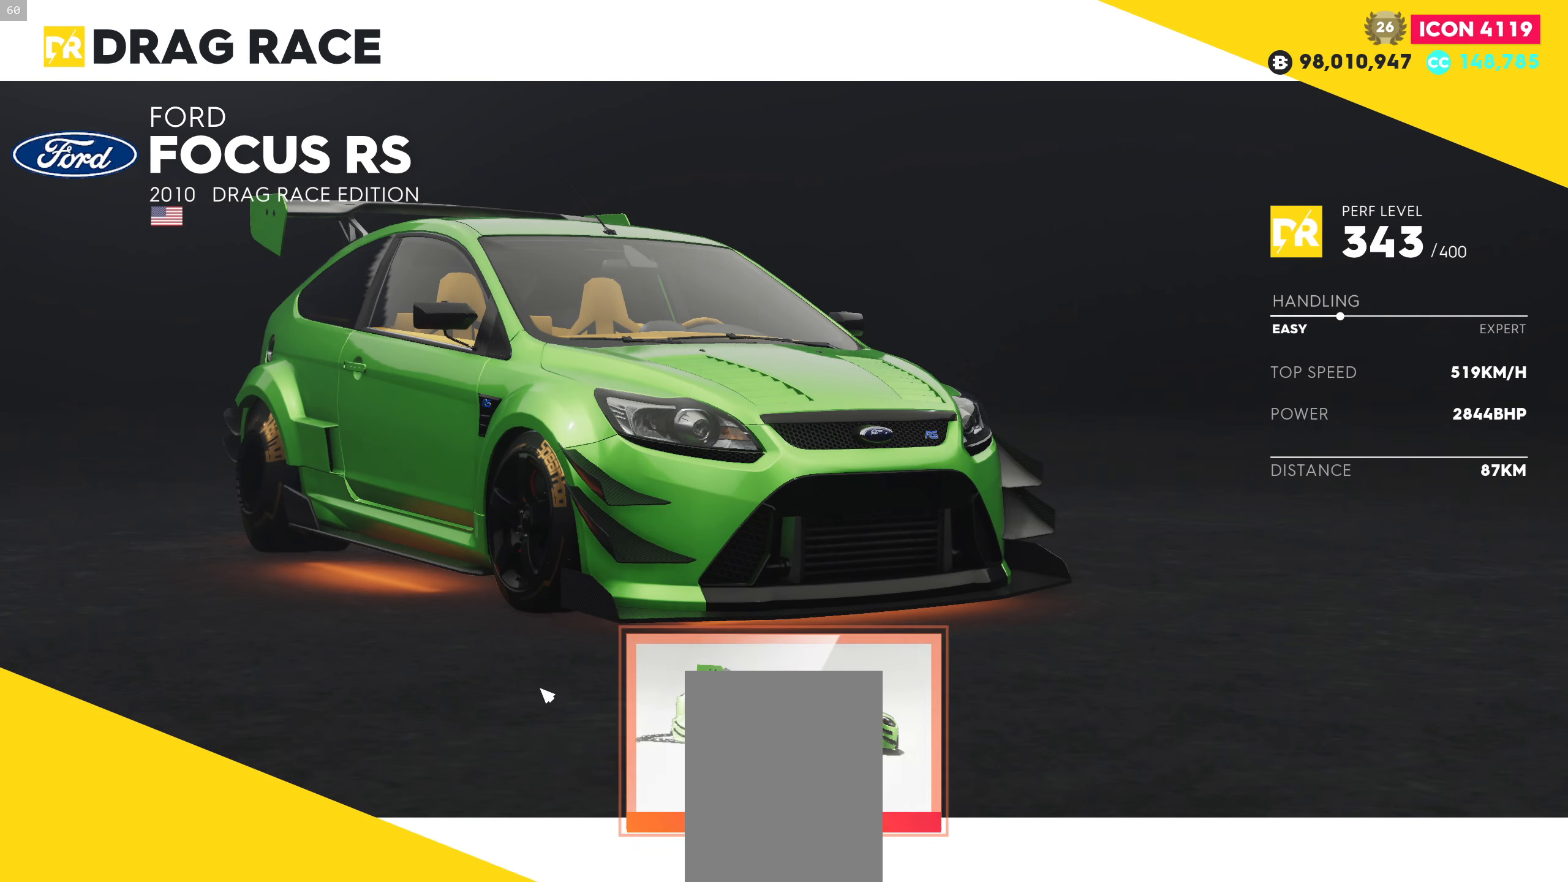
{"buttons": [], "left_stick": "center", "right_stick": "down", "events": []}
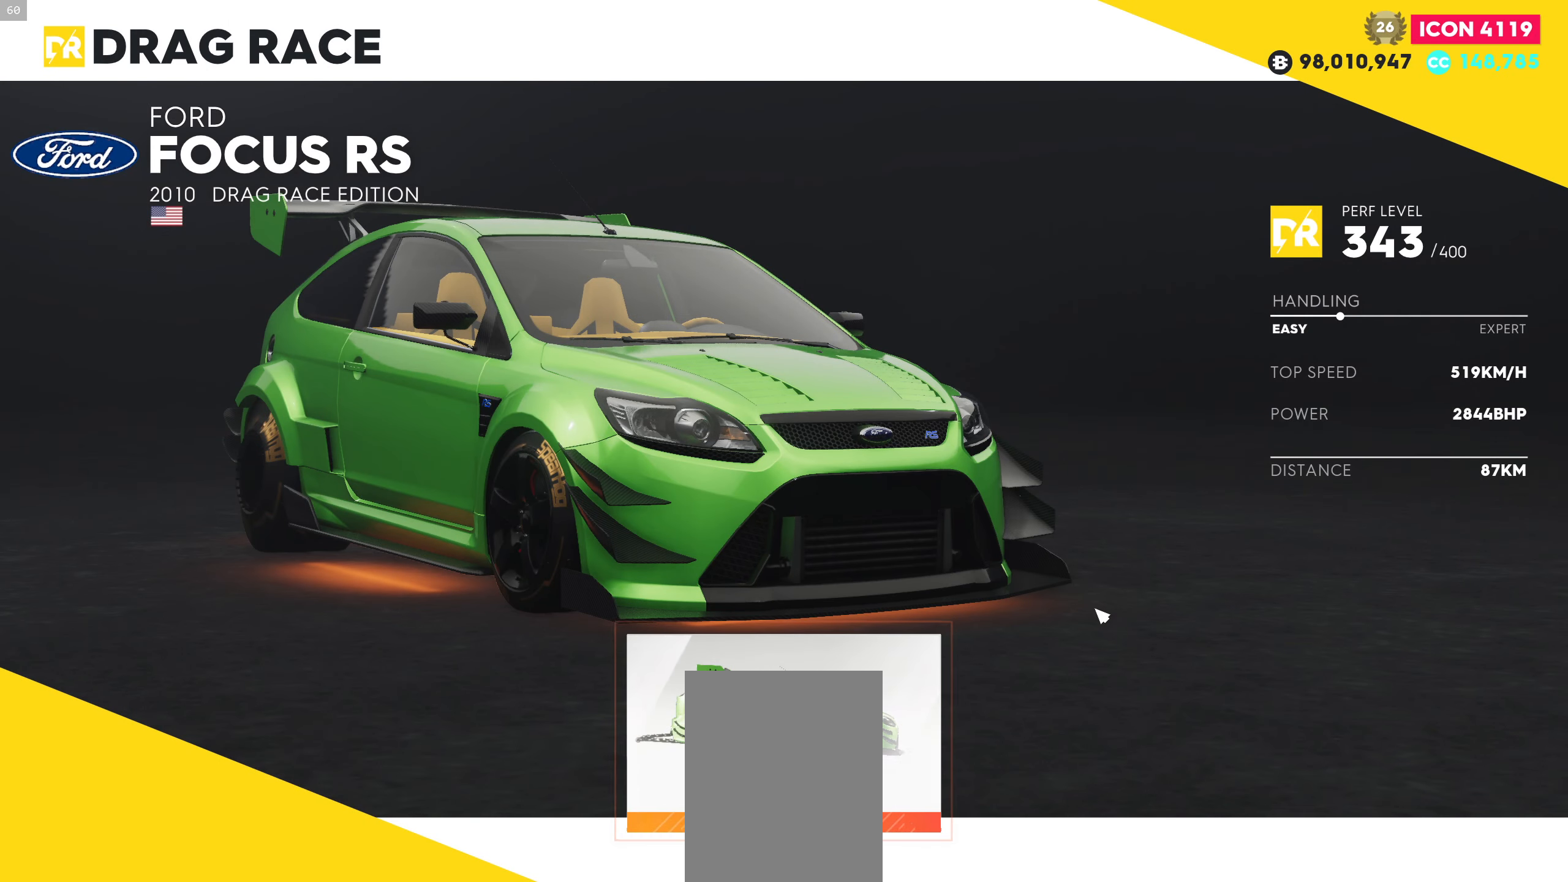
{"buttons": [], "left_stick": "center", "right_stick": "down", "events": []}
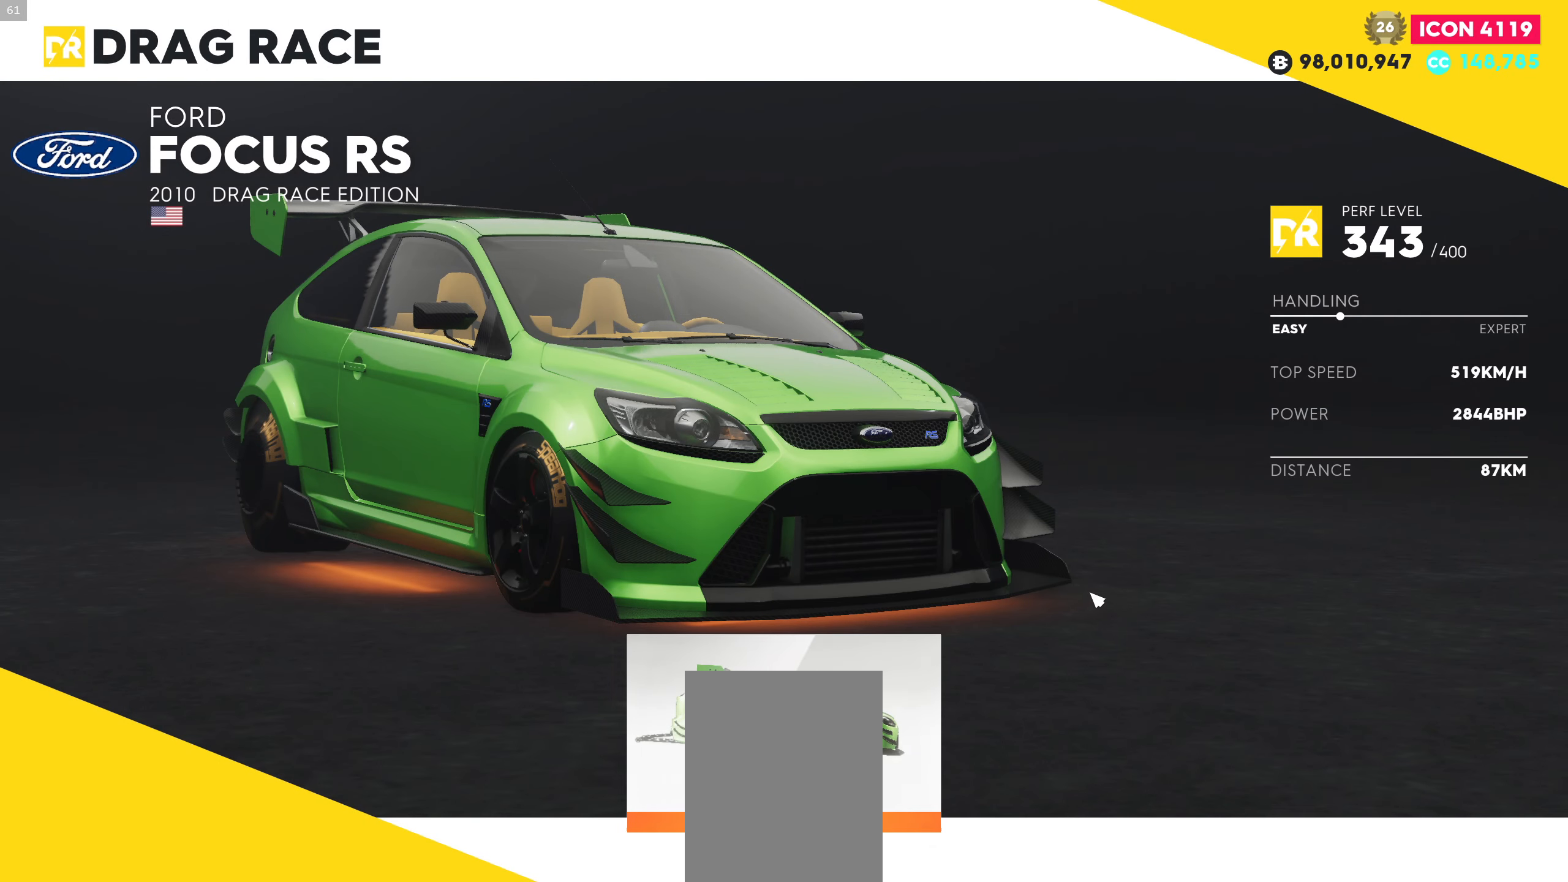
{"buttons": [], "left_stick": "center", "right_stick": "down", "events": []}
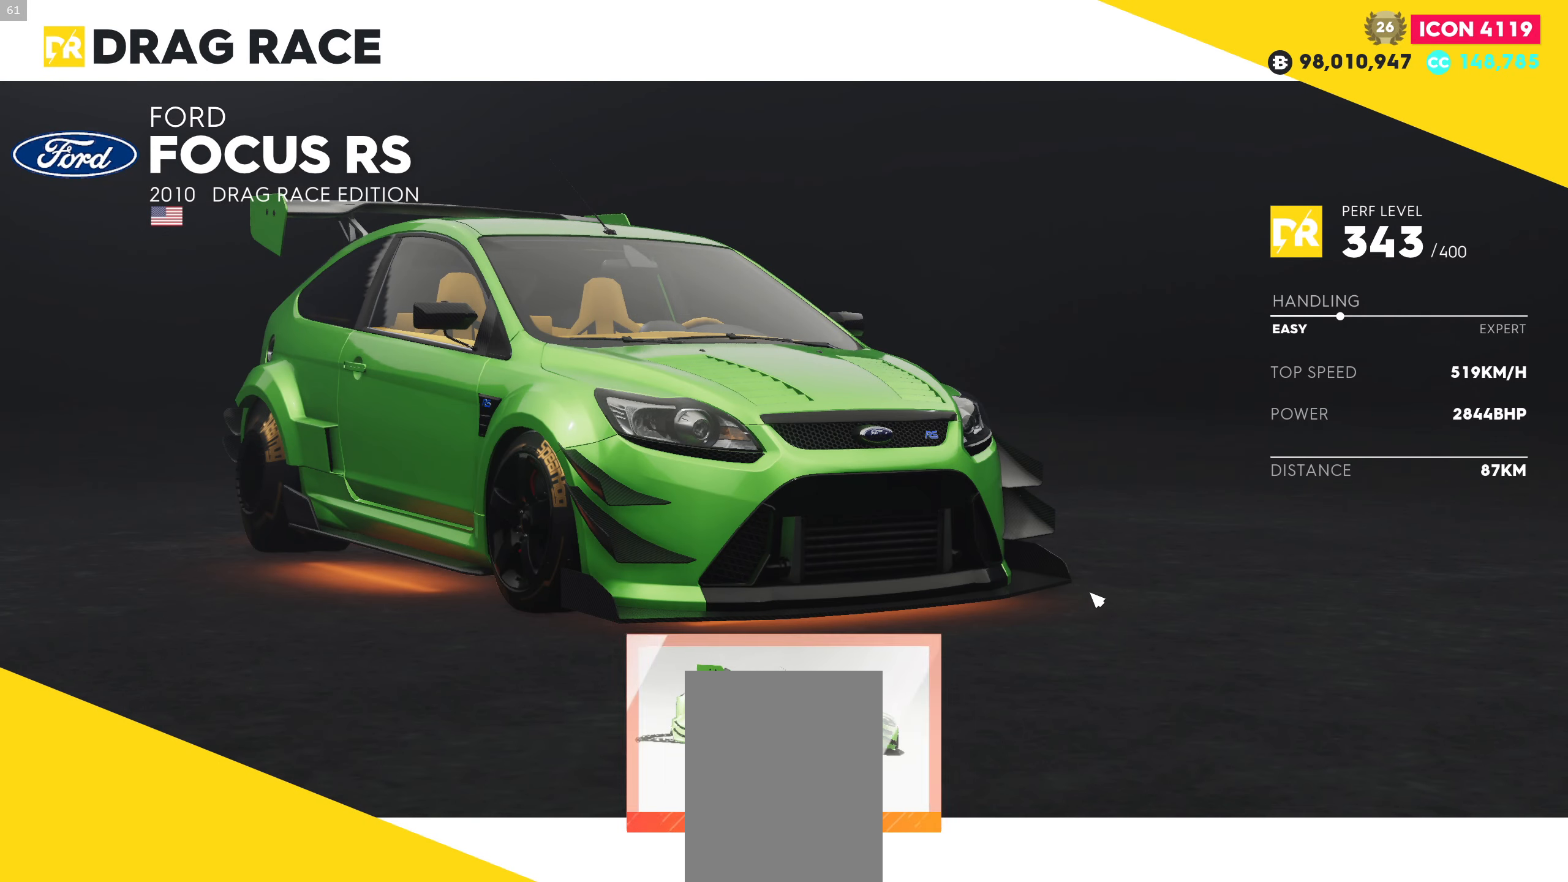
{"buttons": [], "left_stick": "center", "right_stick": "down", "events": [[84, "A", "down"], [150, "A", "up"]]}
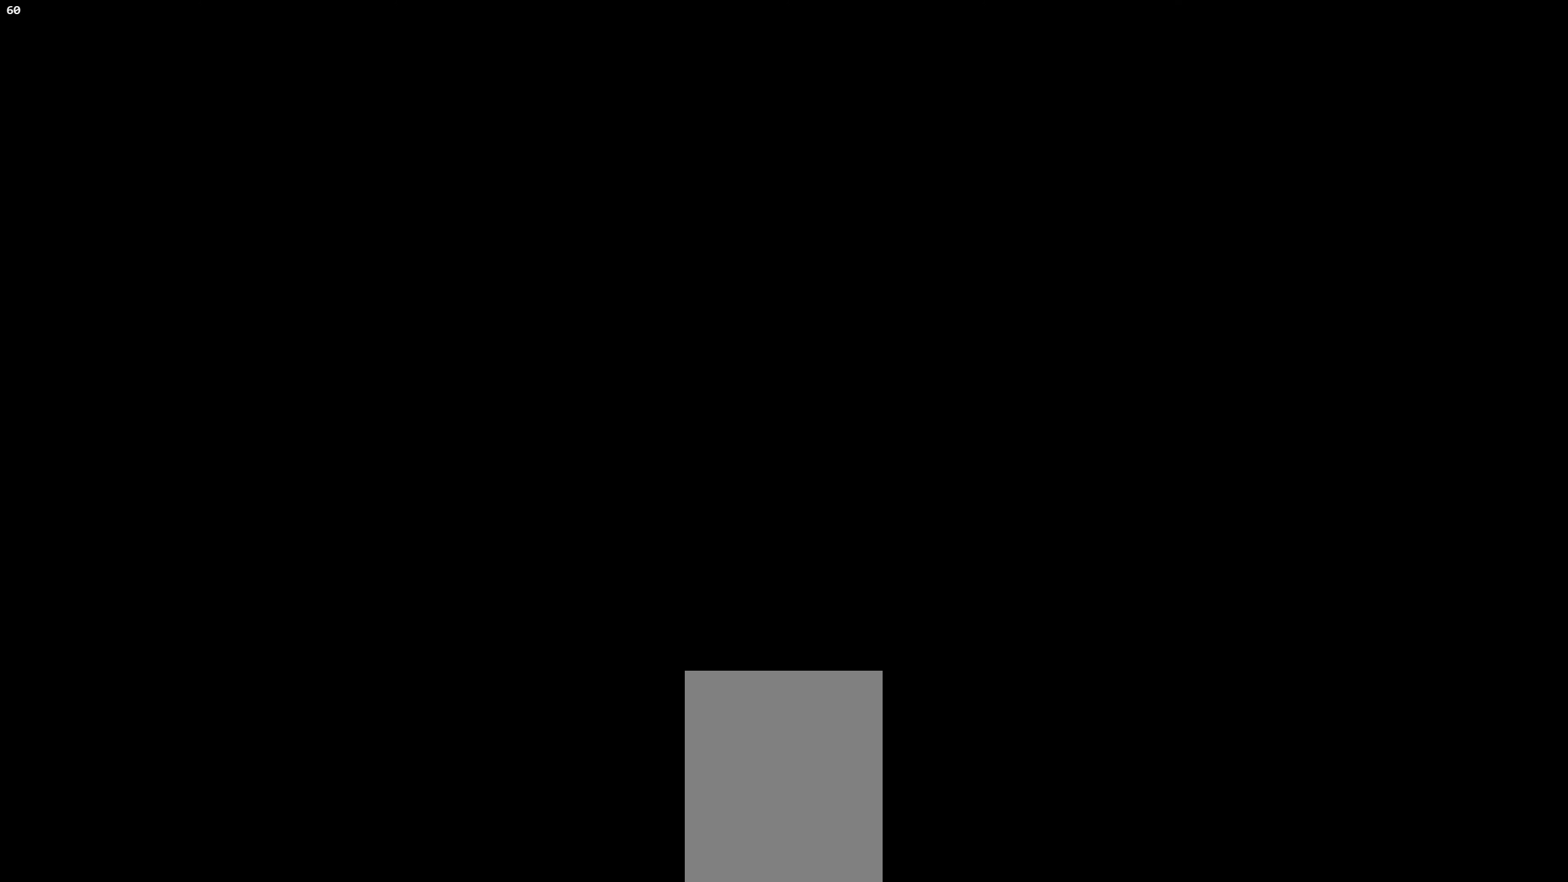
{"buttons": [], "left_stick": "center", "right_stick": "down", "events": []}
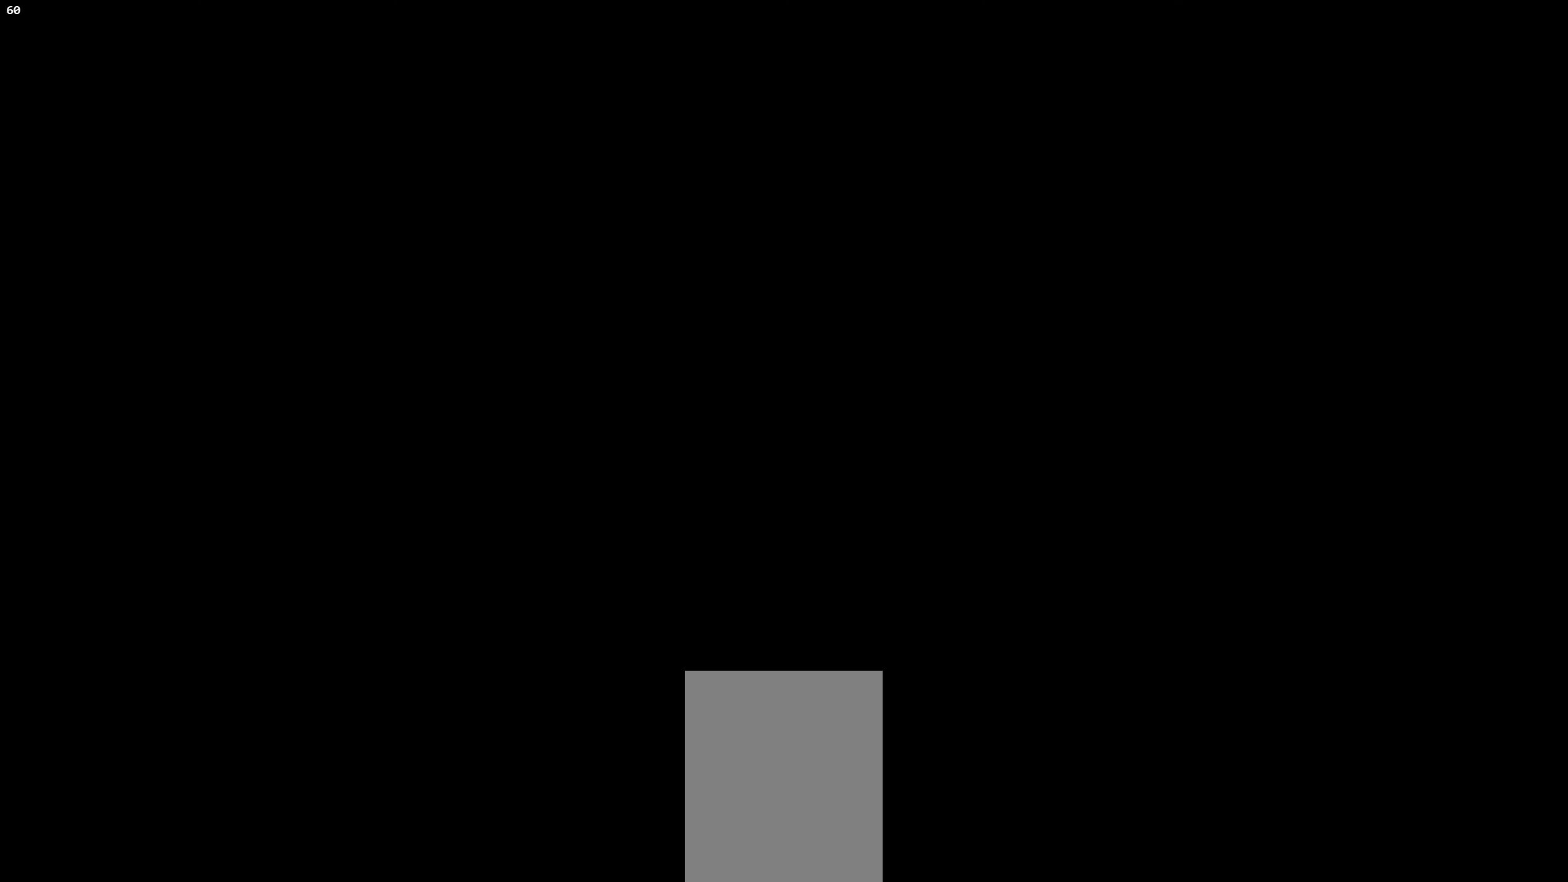
{"buttons": [], "left_stick": "center", "right_stick": "down", "events": []}
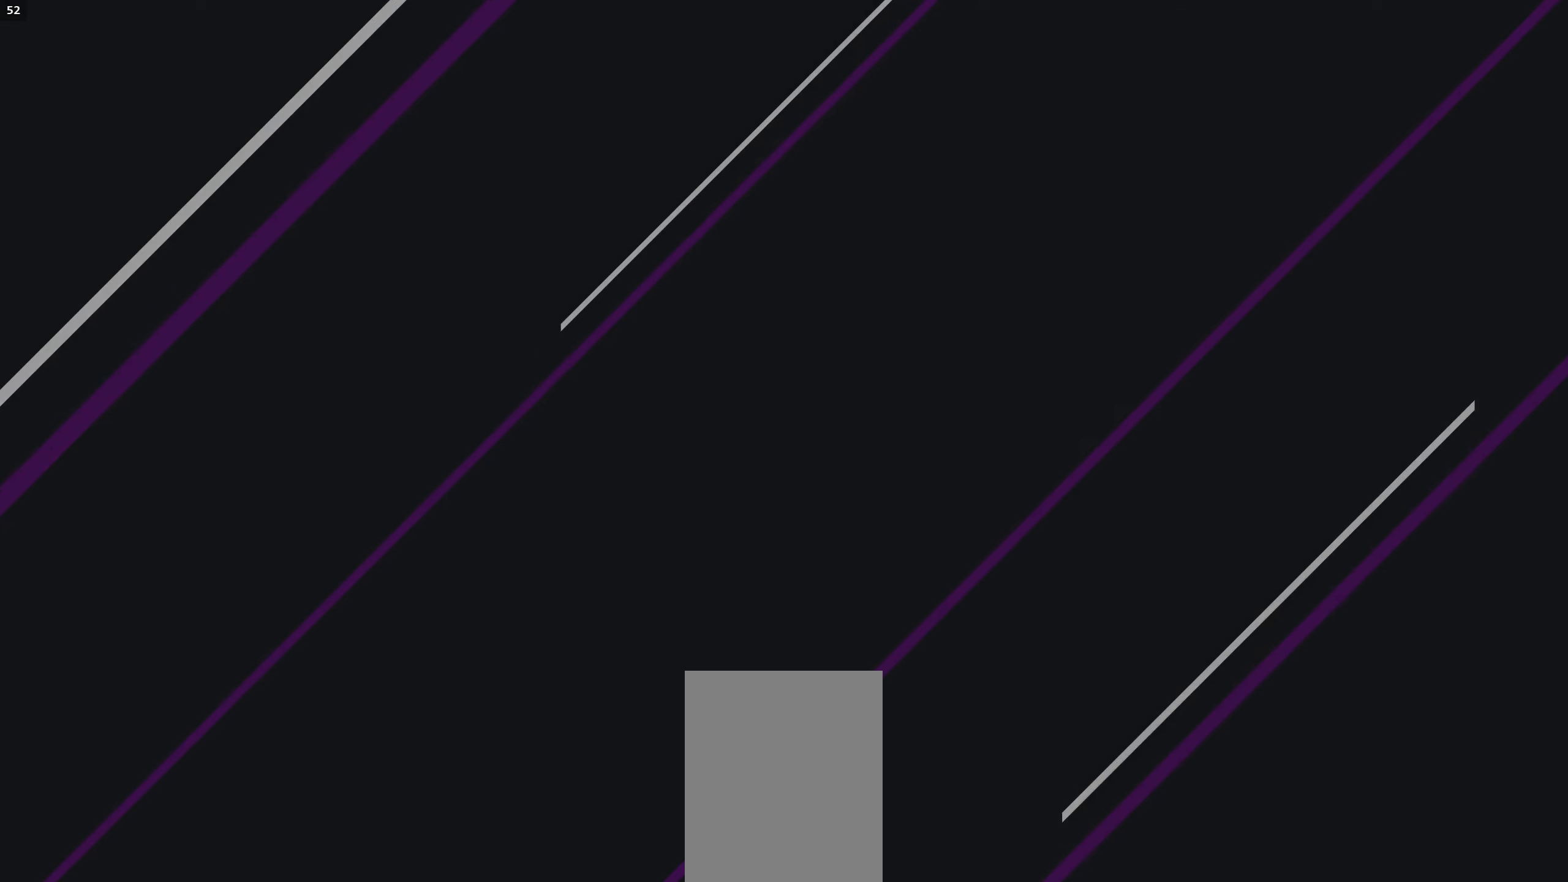
{"buttons": [], "left_stick": "center", "right_stick": "down", "events": []}
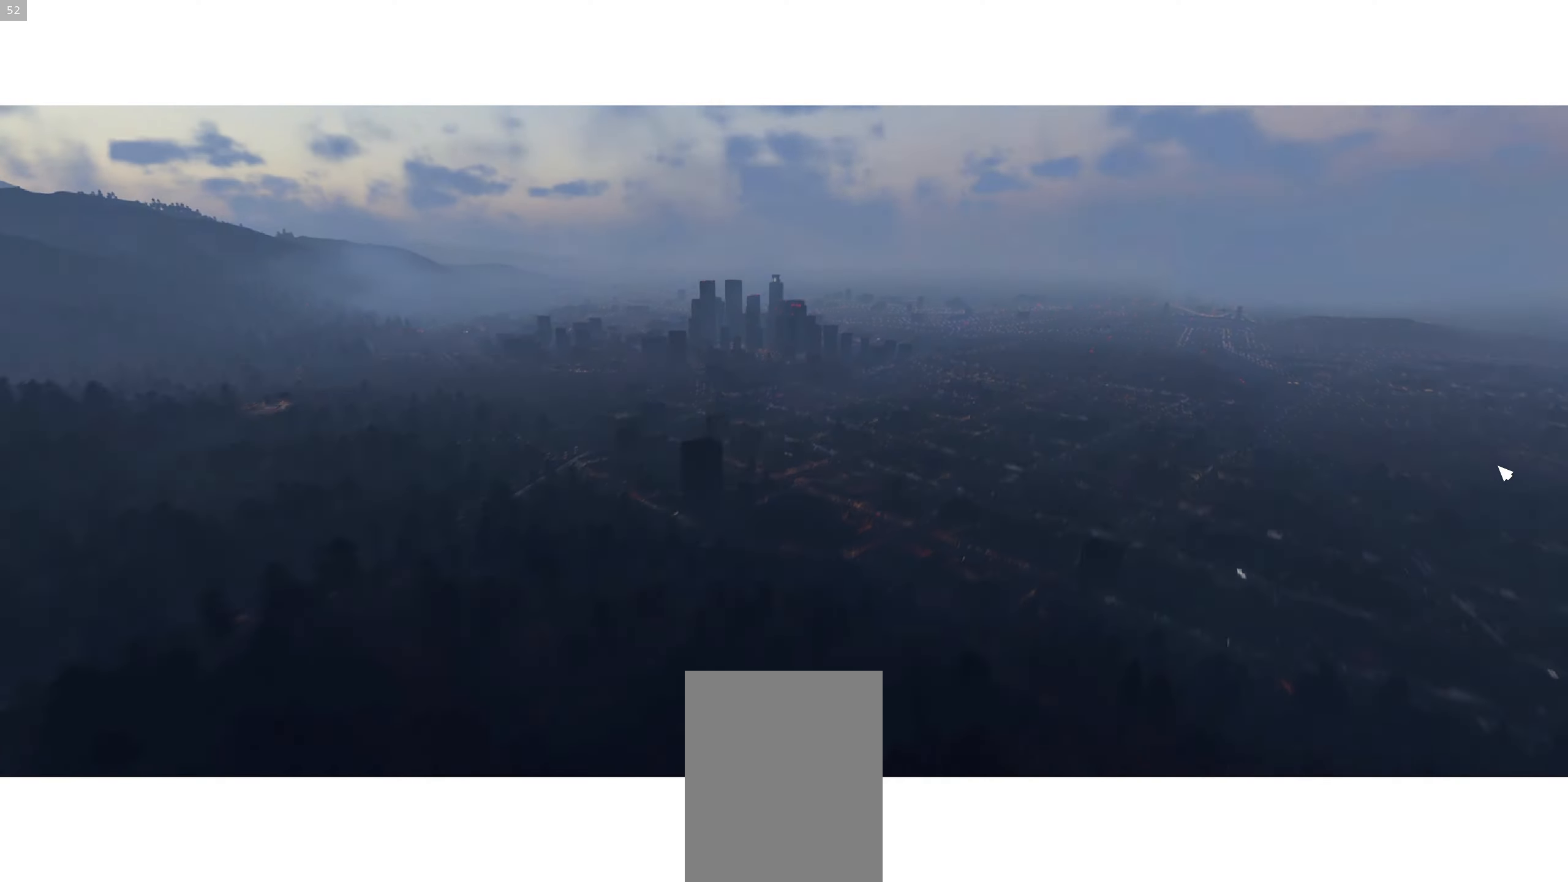
{"buttons": [], "left_stick": "center", "right_stick": "down", "events": []}
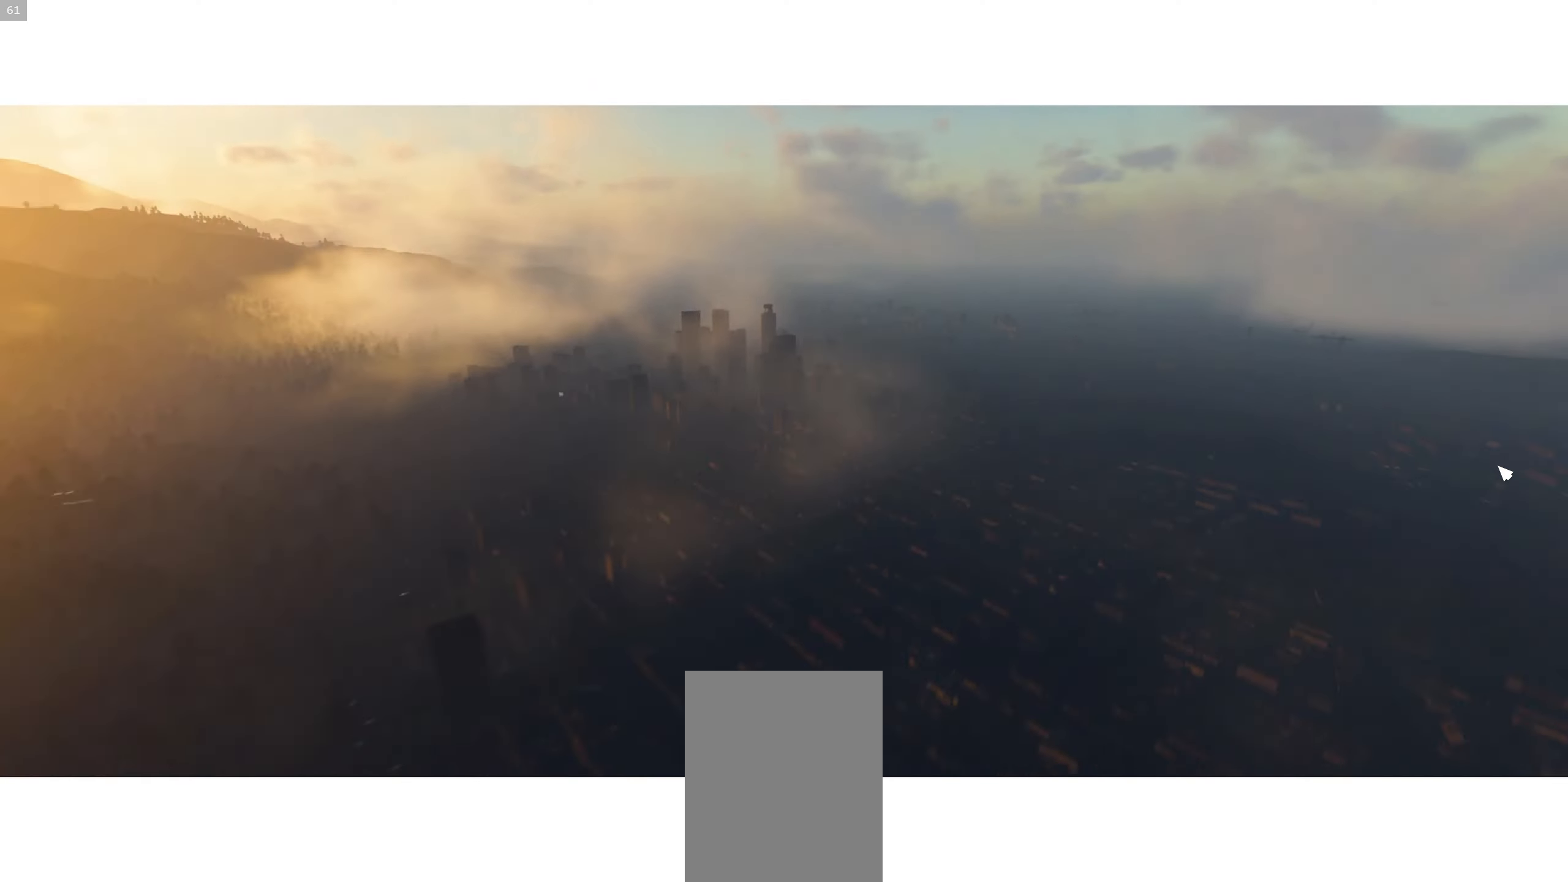
{"buttons": [], "left_stick": "center", "right_stick": "down", "events": []}
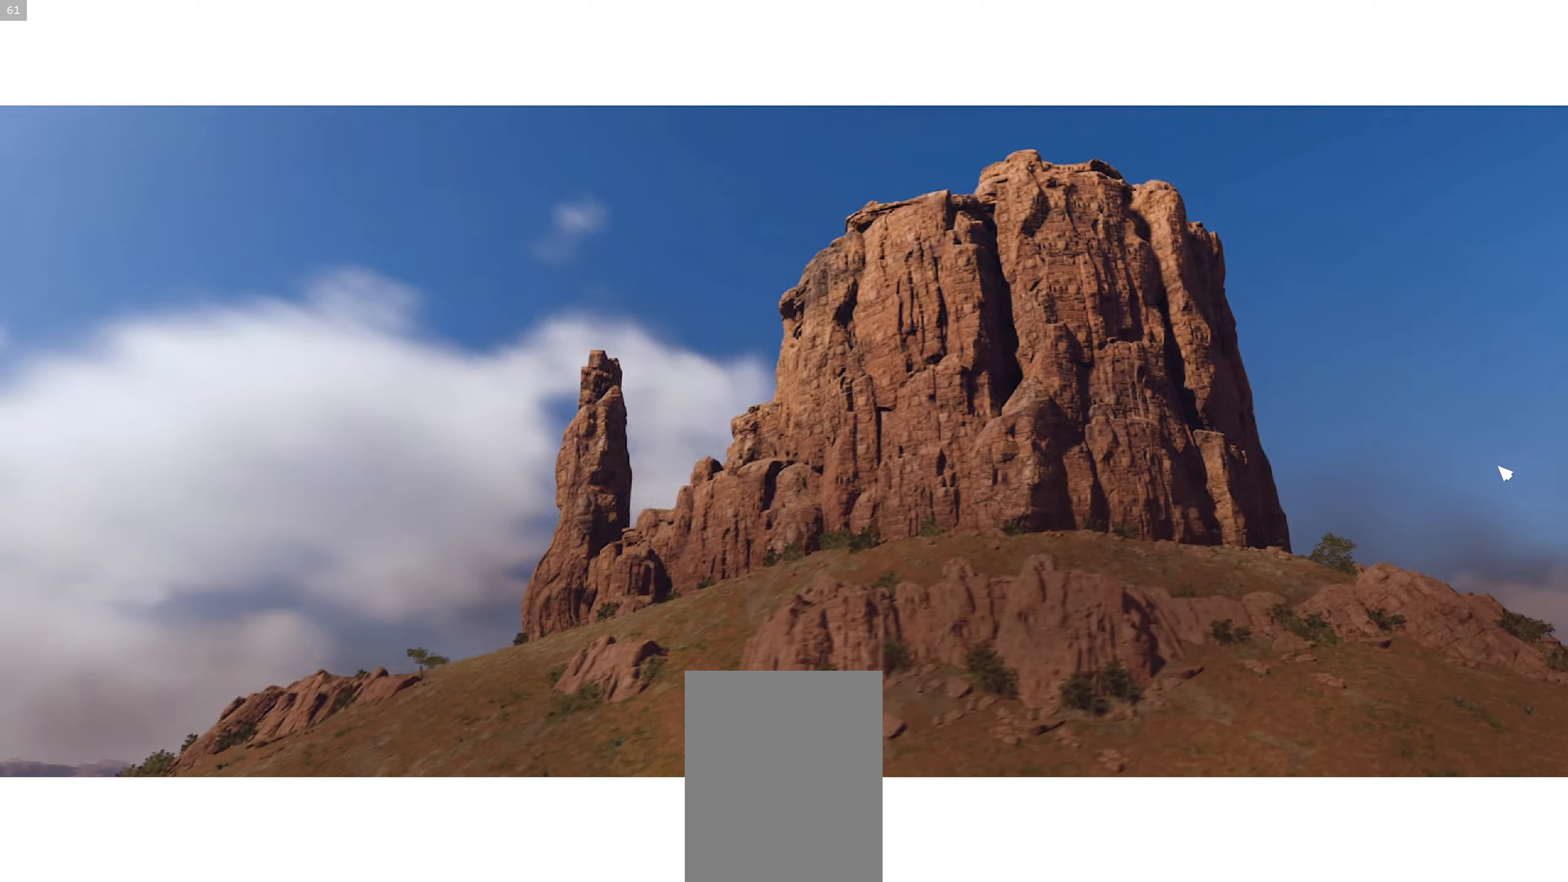
{"buttons": [], "left_stick": "center", "right_stick": "down", "events": []}
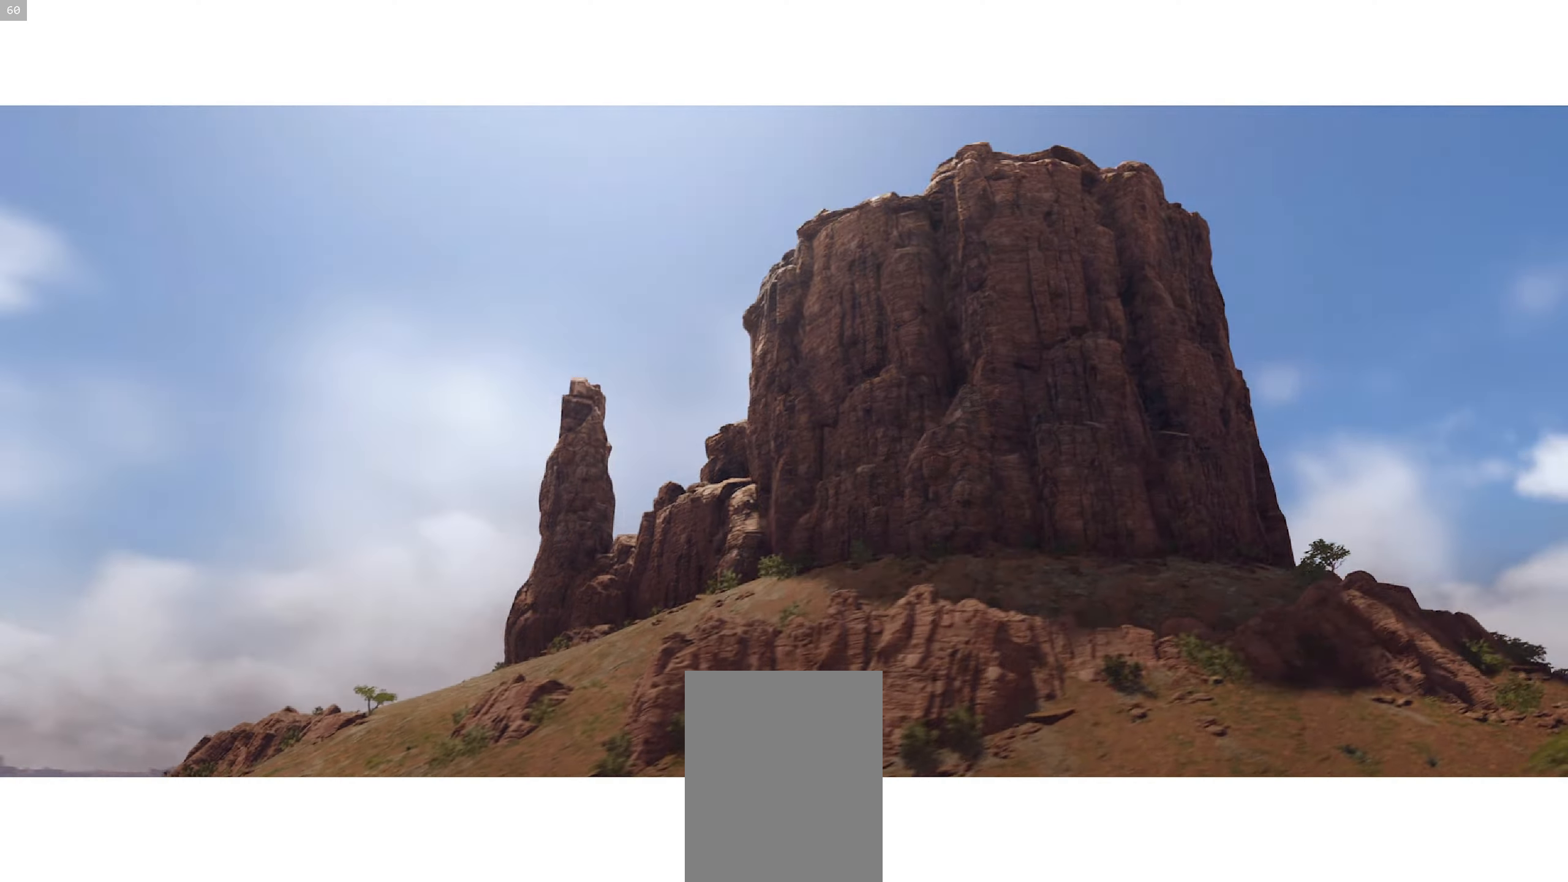
{"buttons": [], "left_stick": "center", "right_stick": "down", "events": []}
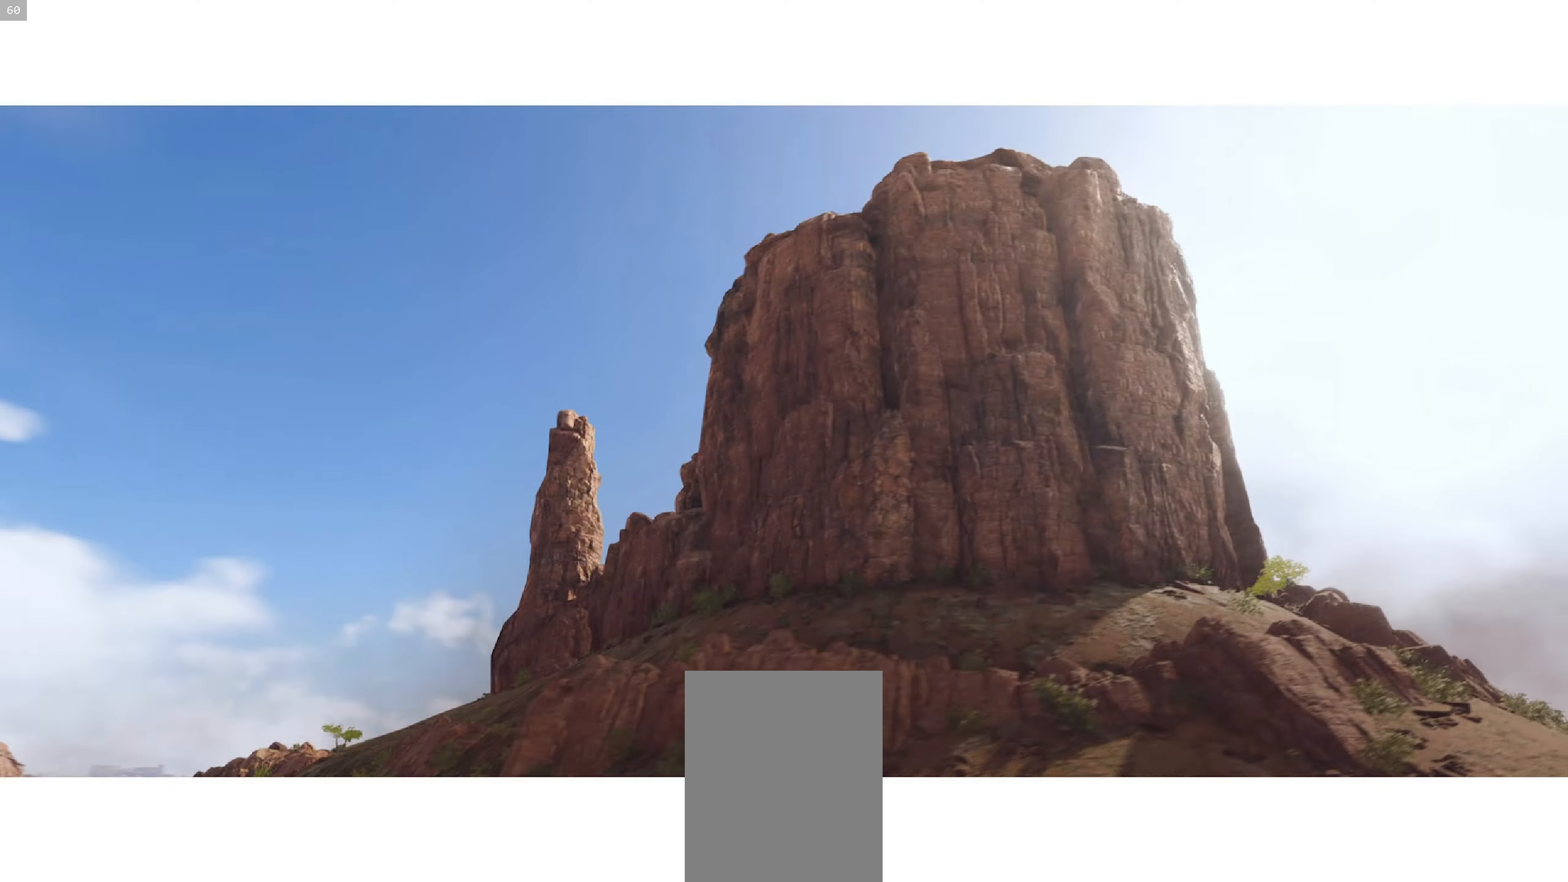
{"buttons": [], "left_stick": "center", "right_stick": "down", "events": []}
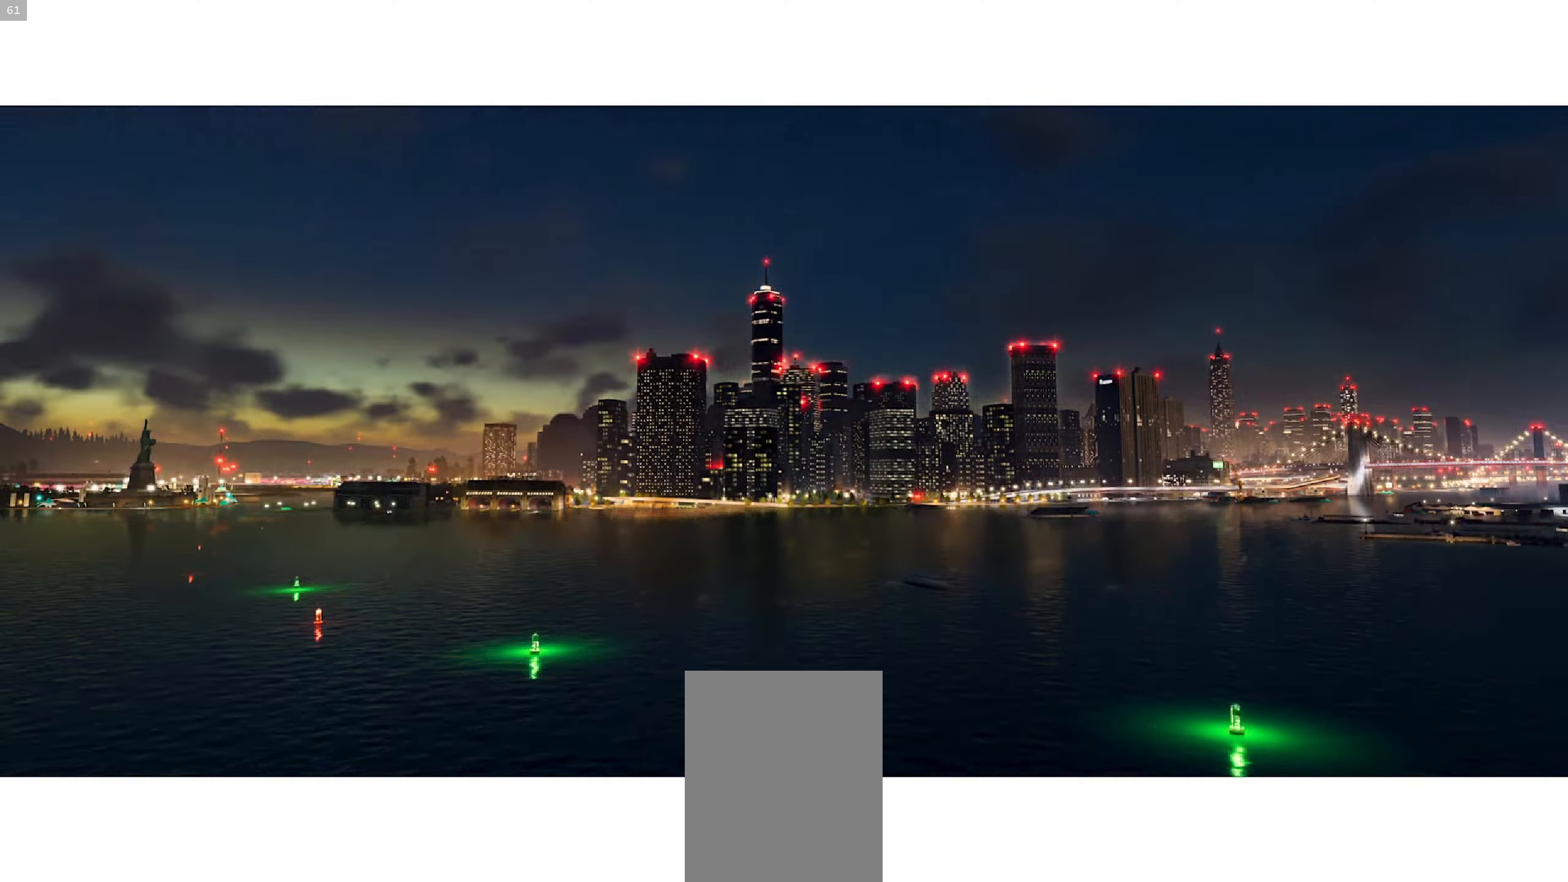
{"buttons": [], "left_stick": "center", "right_stick": "down", "events": []}
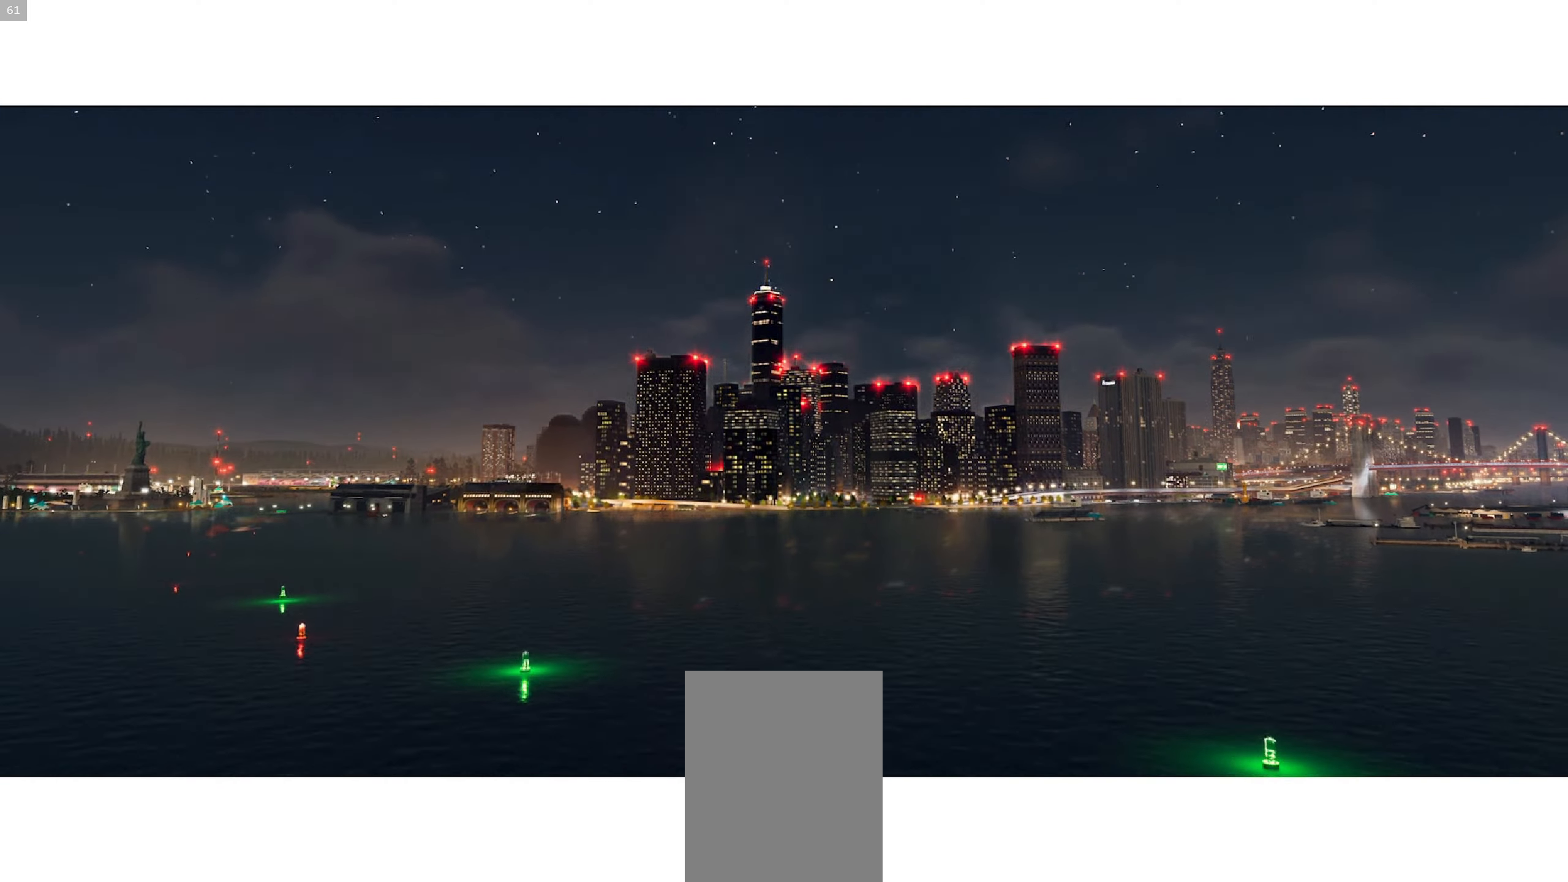
{"buttons": [], "left_stick": "center", "right_stick": "down", "events": []}
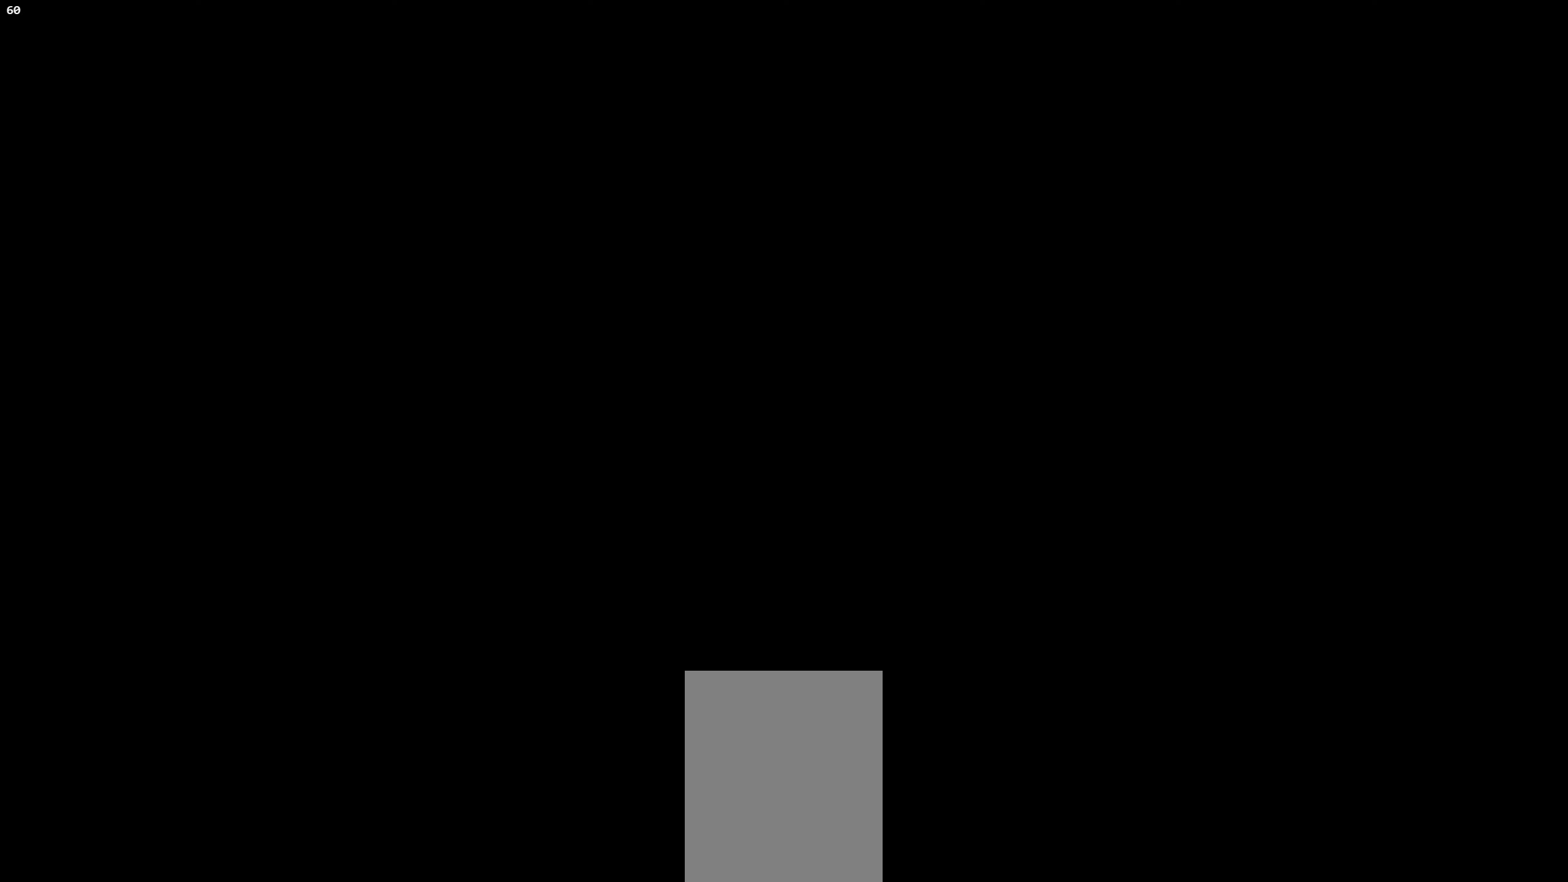
{"buttons": [], "left_stick": "center", "right_stick": "down", "events": []}
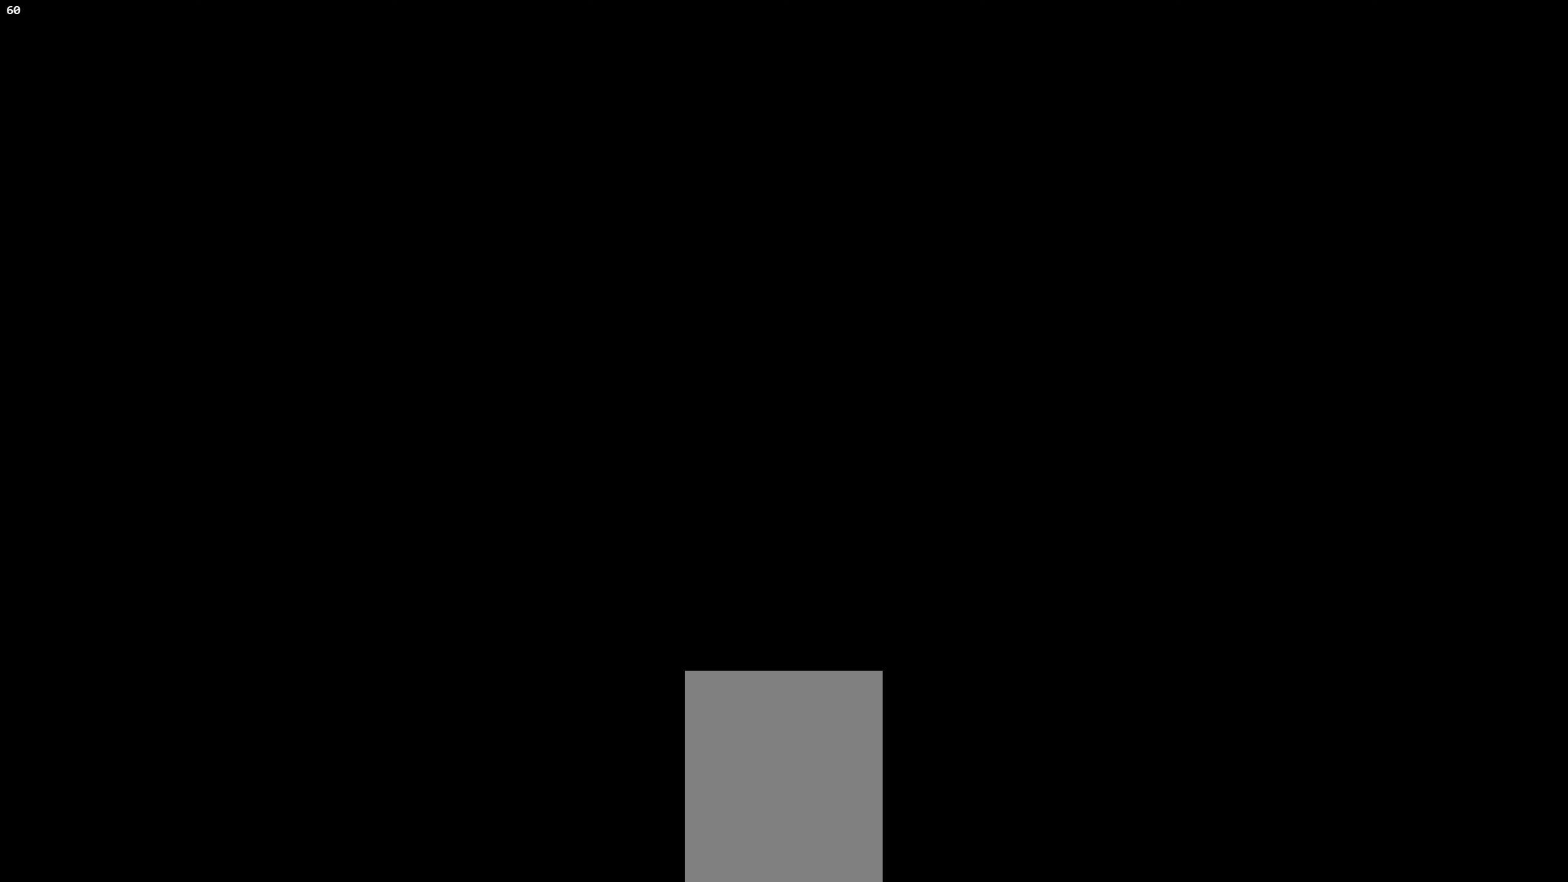
{"buttons": [], "left_stick": "center", "right_stick": "down", "events": []}
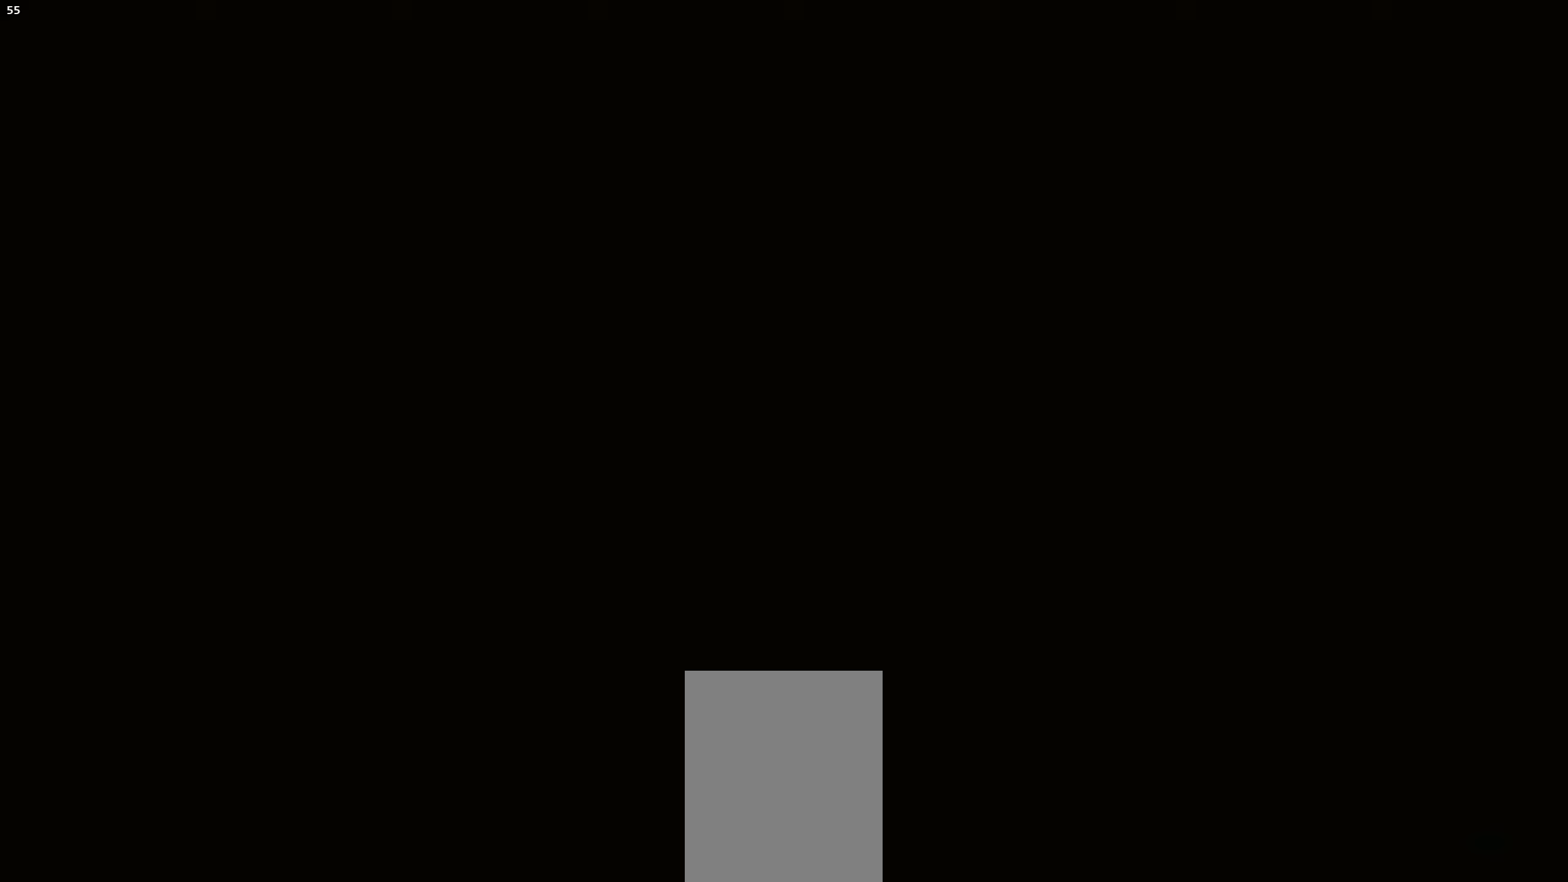
{"buttons": [], "left_stick": "center", "right_stick": "down", "events": []}
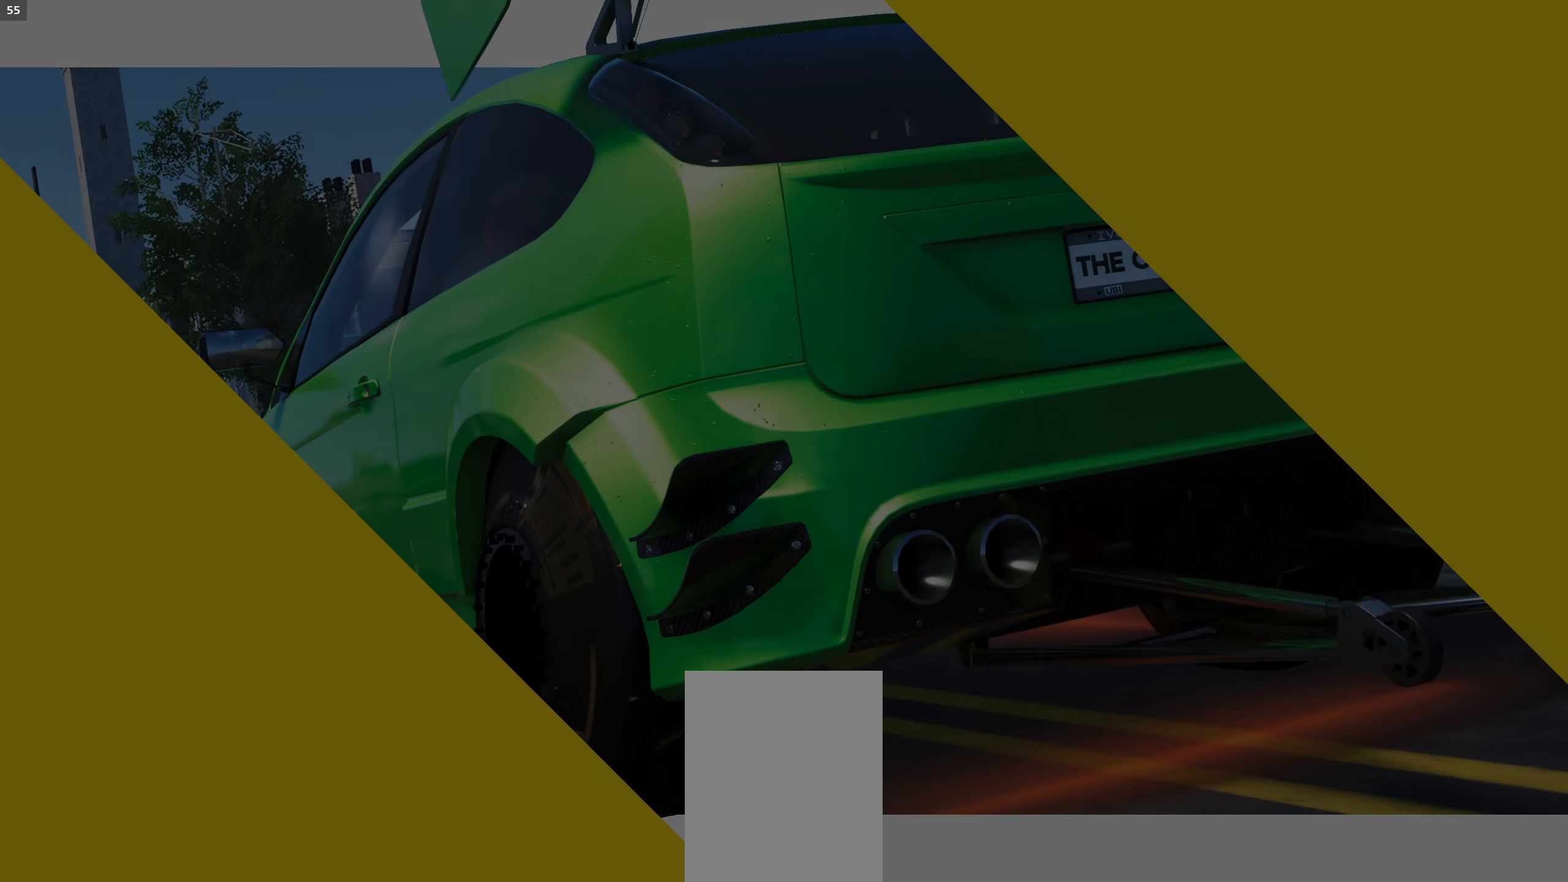
{"buttons": [], "left_stick": "center", "right_stick": "down", "events": []}
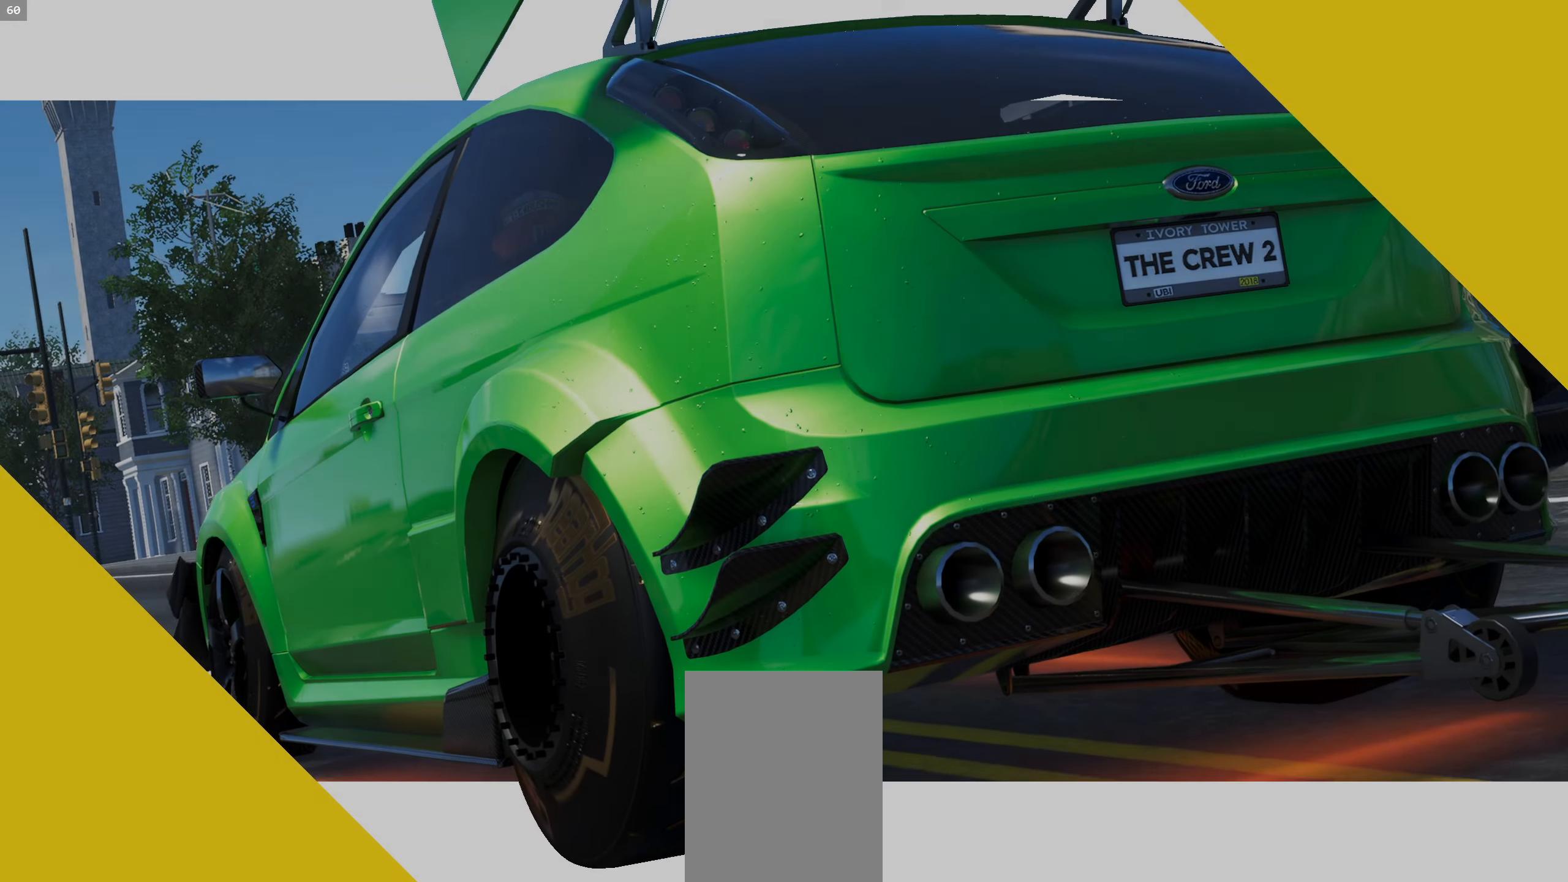
{"buttons": [], "left_stick": "center", "right_stick": "down", "events": []}
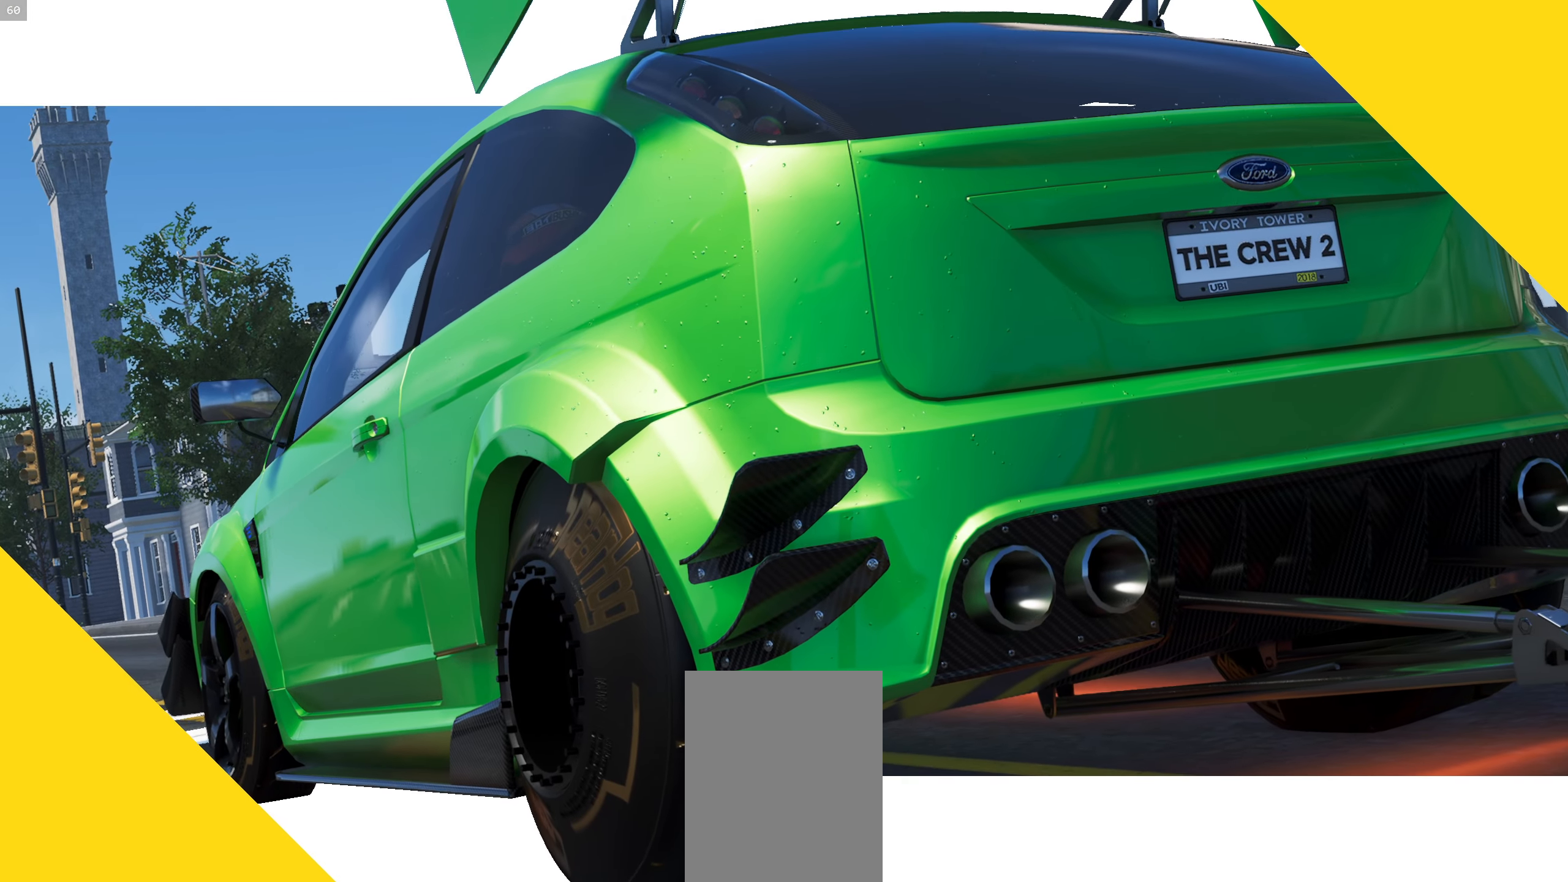
{"buttons": [], "left_stick": "center", "right_stick": "down", "events": []}
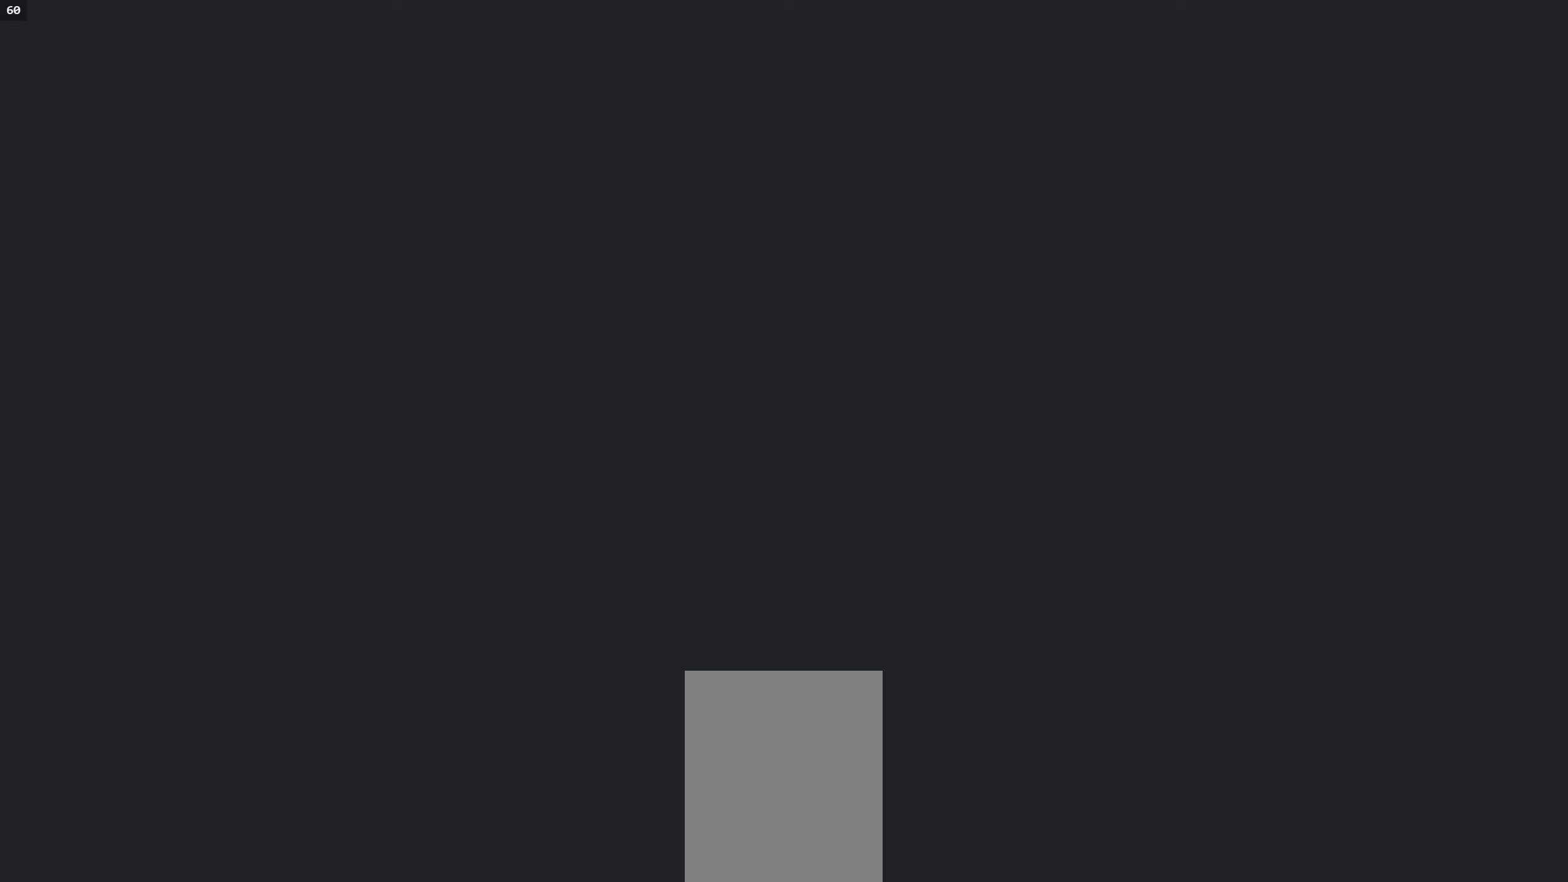
{"buttons": [], "left_stick": "center", "right_stick": "center", "events": [[283, "right_stick", "center"]]}
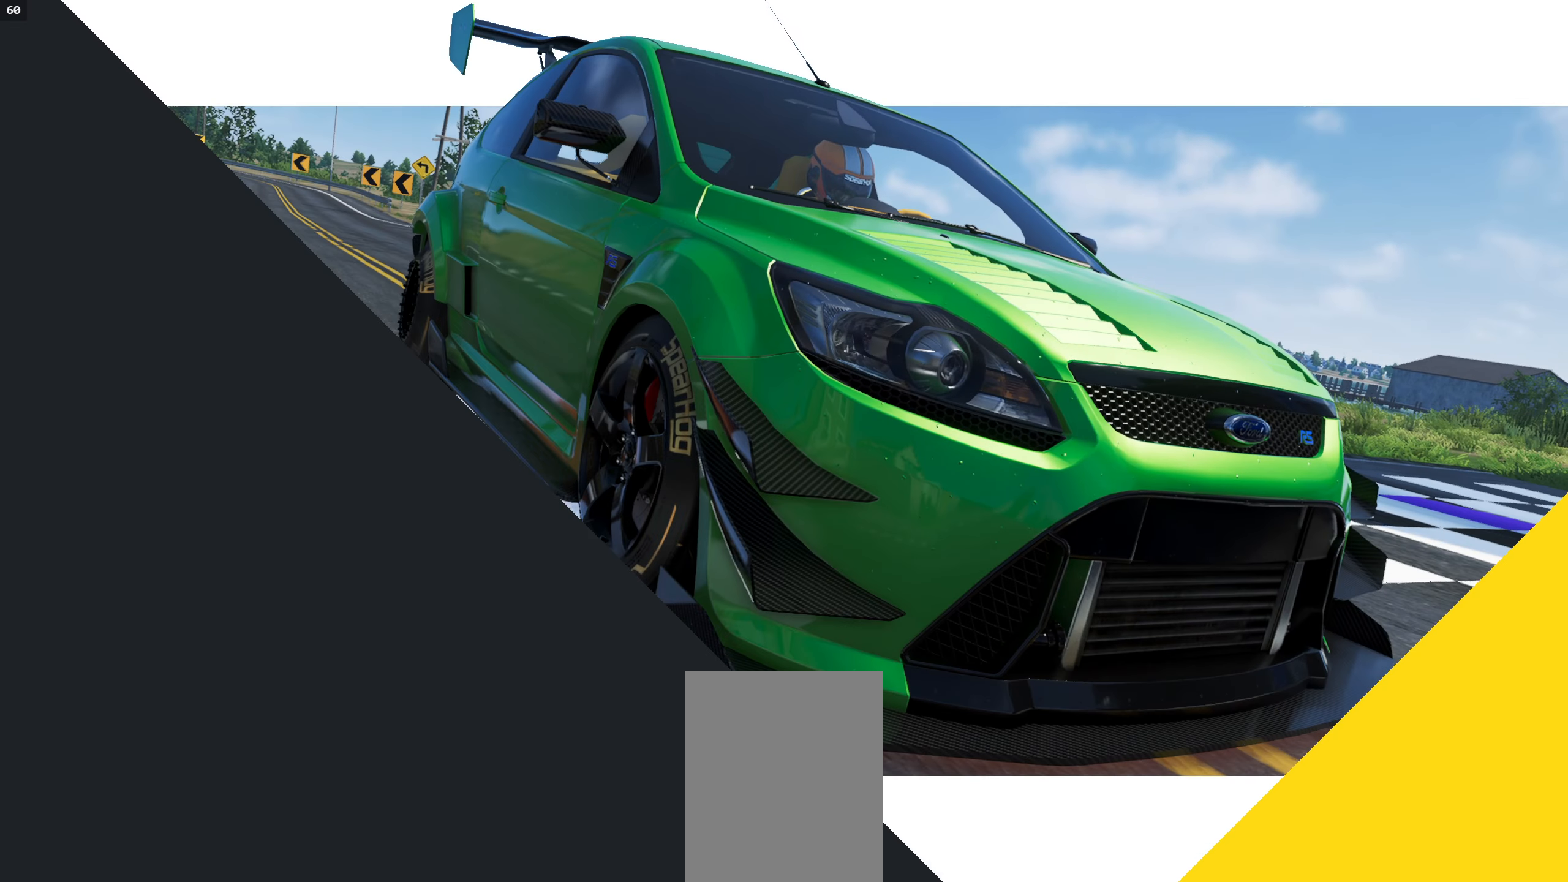
{"buttons": [], "left_stick": "center", "right_stick": "center", "events": []}
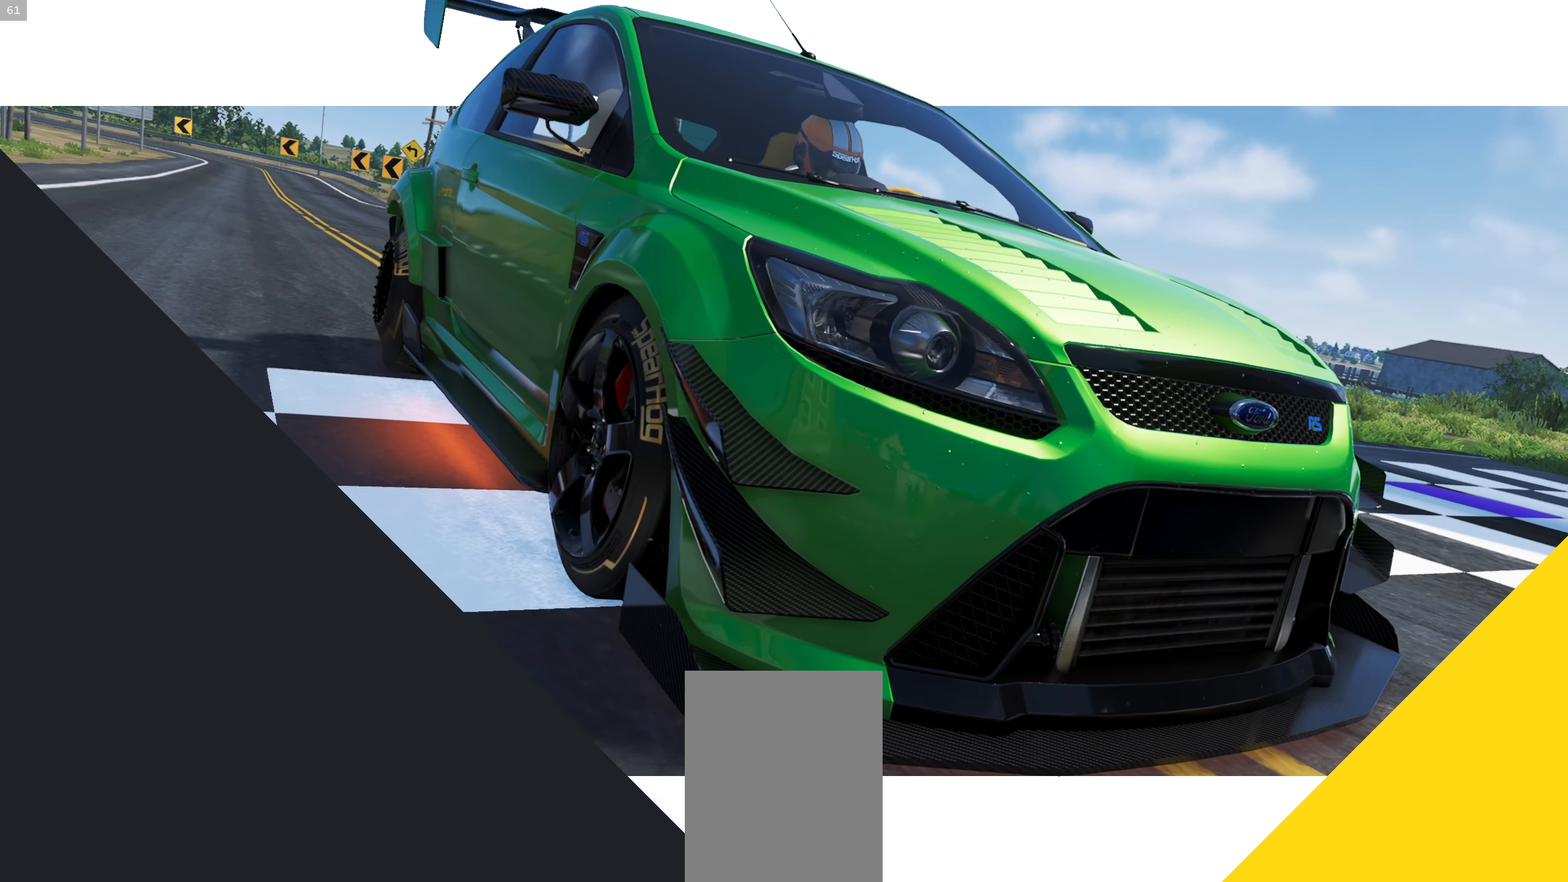
{"buttons": [], "left_stick": "center", "right_stick": "center", "events": []}
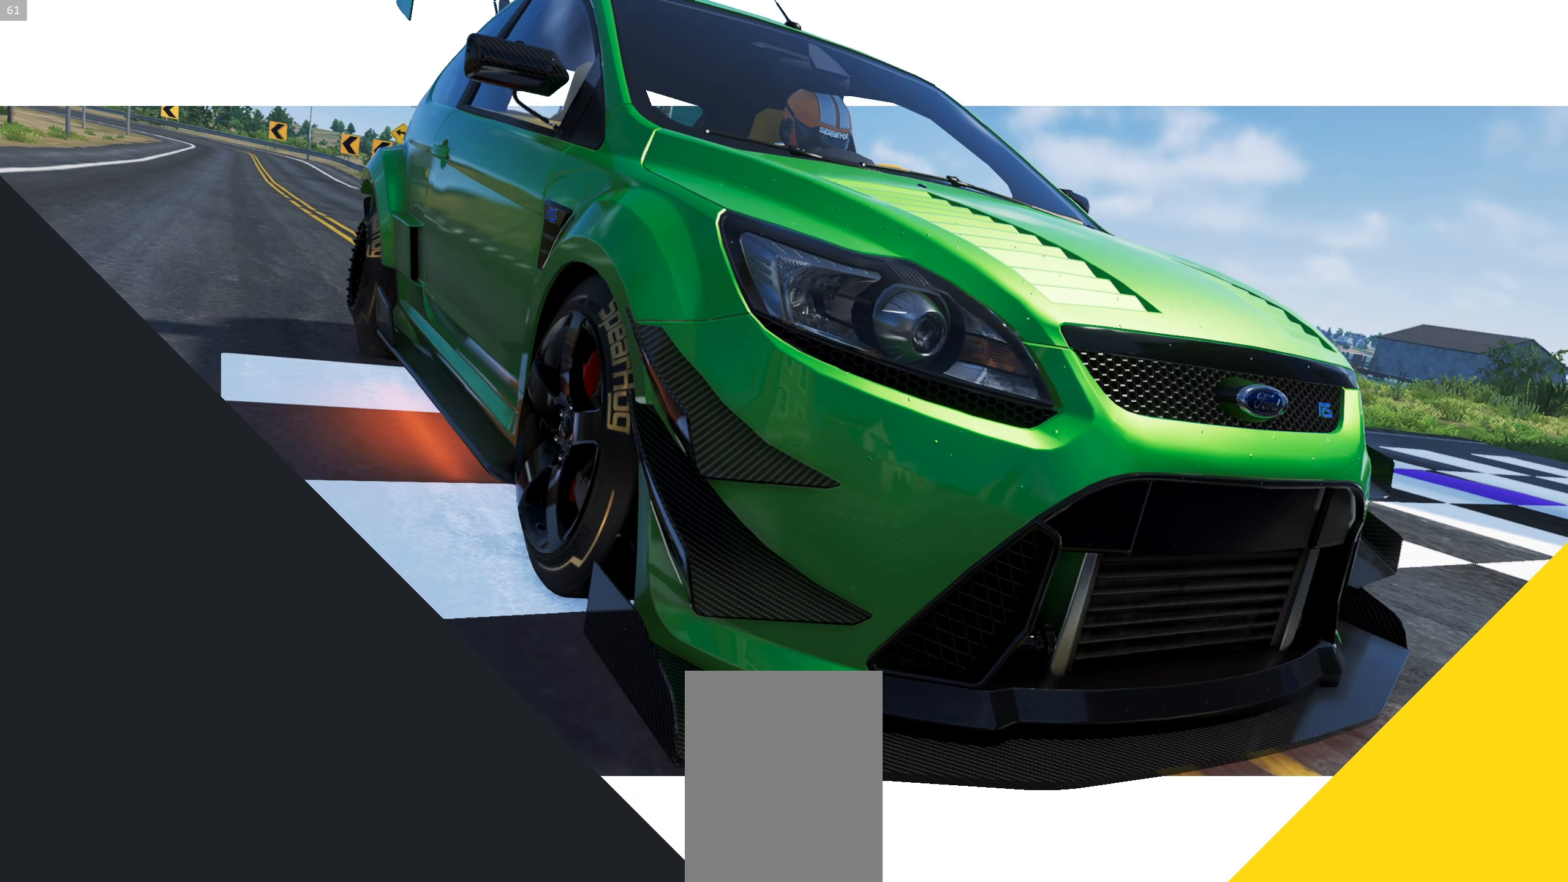
{"buttons": [], "left_stick": "center", "right_stick": "center", "events": []}
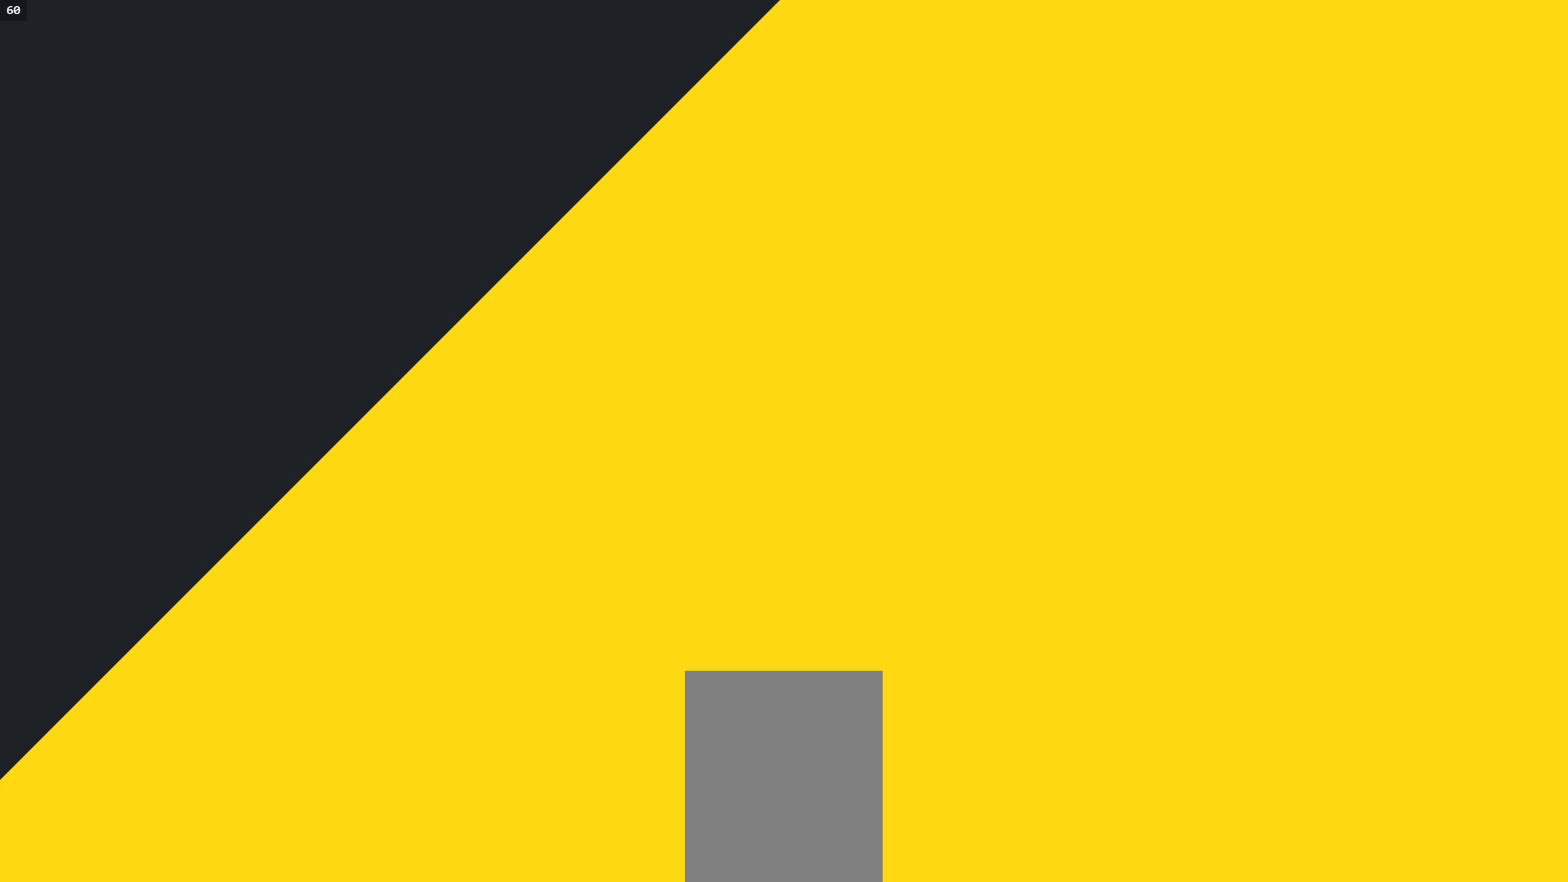
{"buttons": [], "left_stick": "center", "right_stick": "center", "events": []}
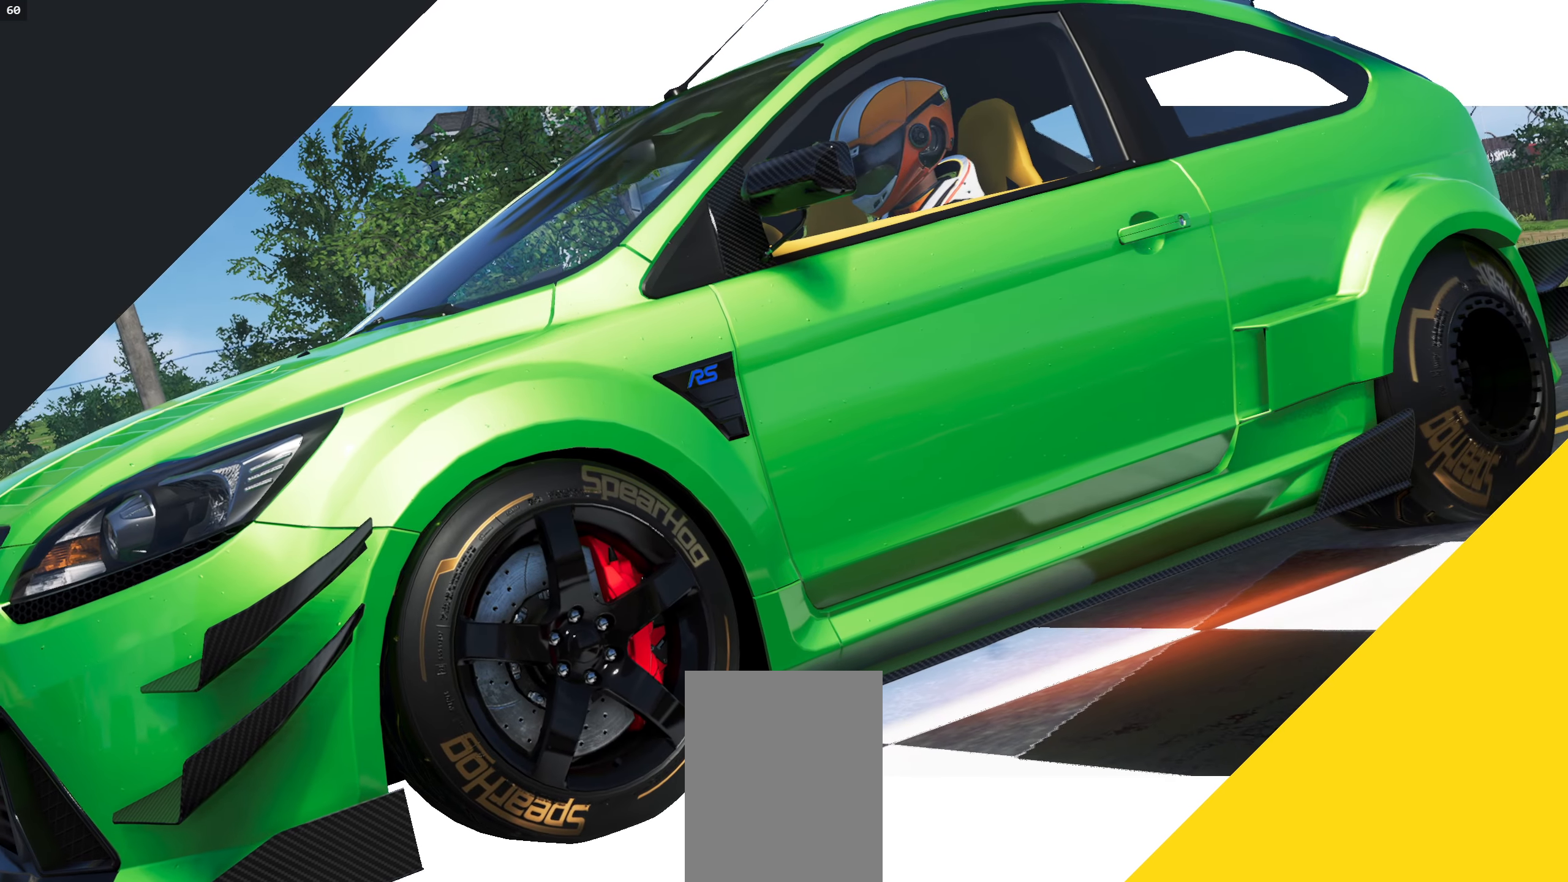
{"buttons": [], "left_stick": "center", "right_stick": "center", "events": []}
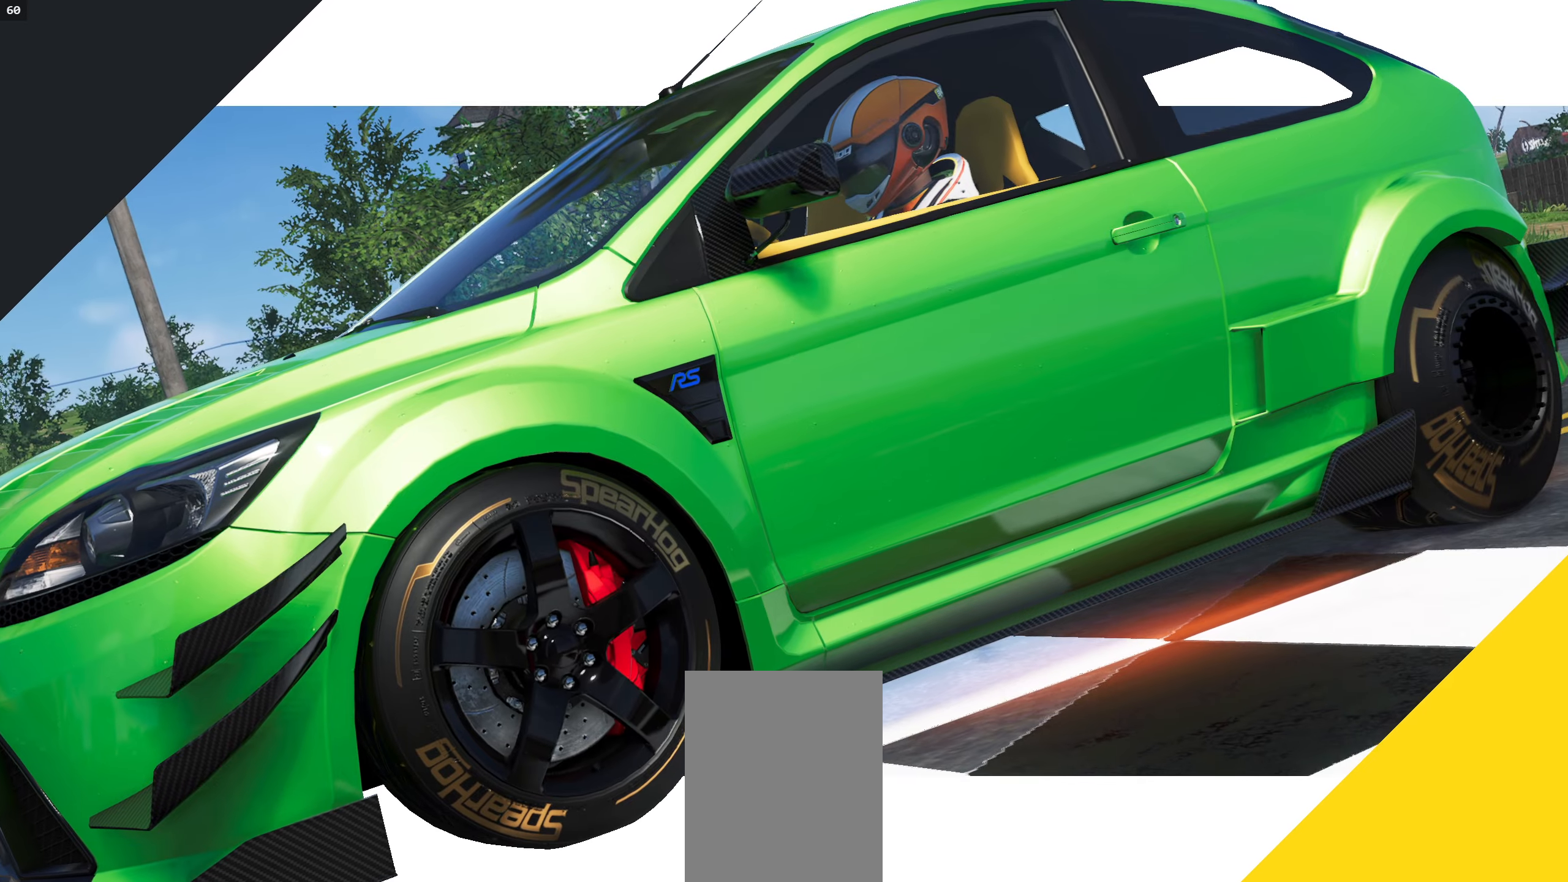
{"buttons": [], "left_stick": "center", "right_stick": "center", "events": []}
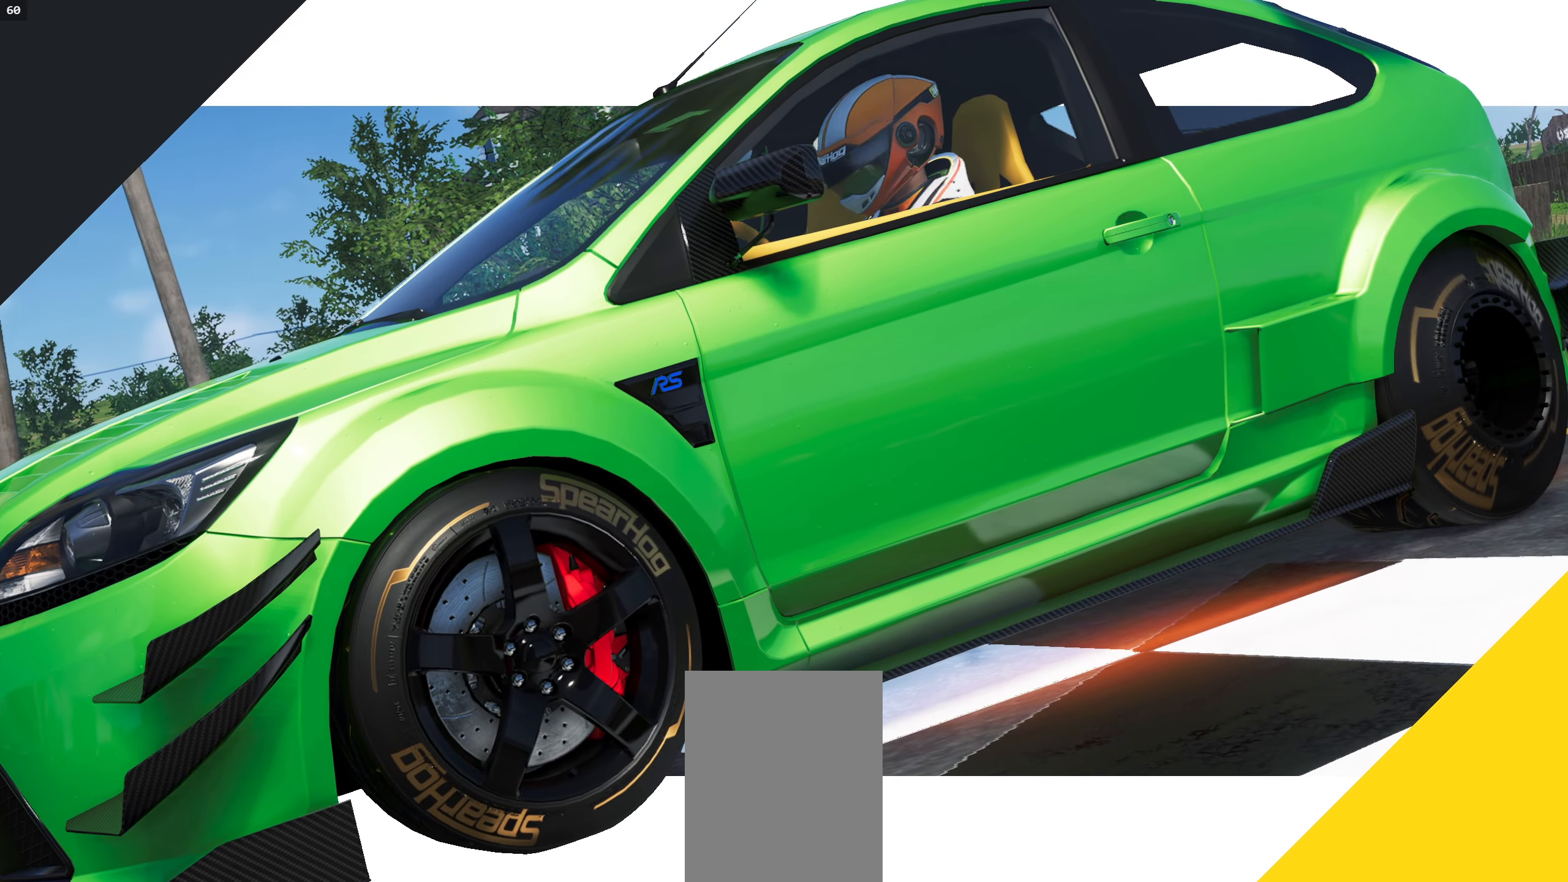
{"buttons": [], "left_stick": "center", "right_stick": "center", "events": []}